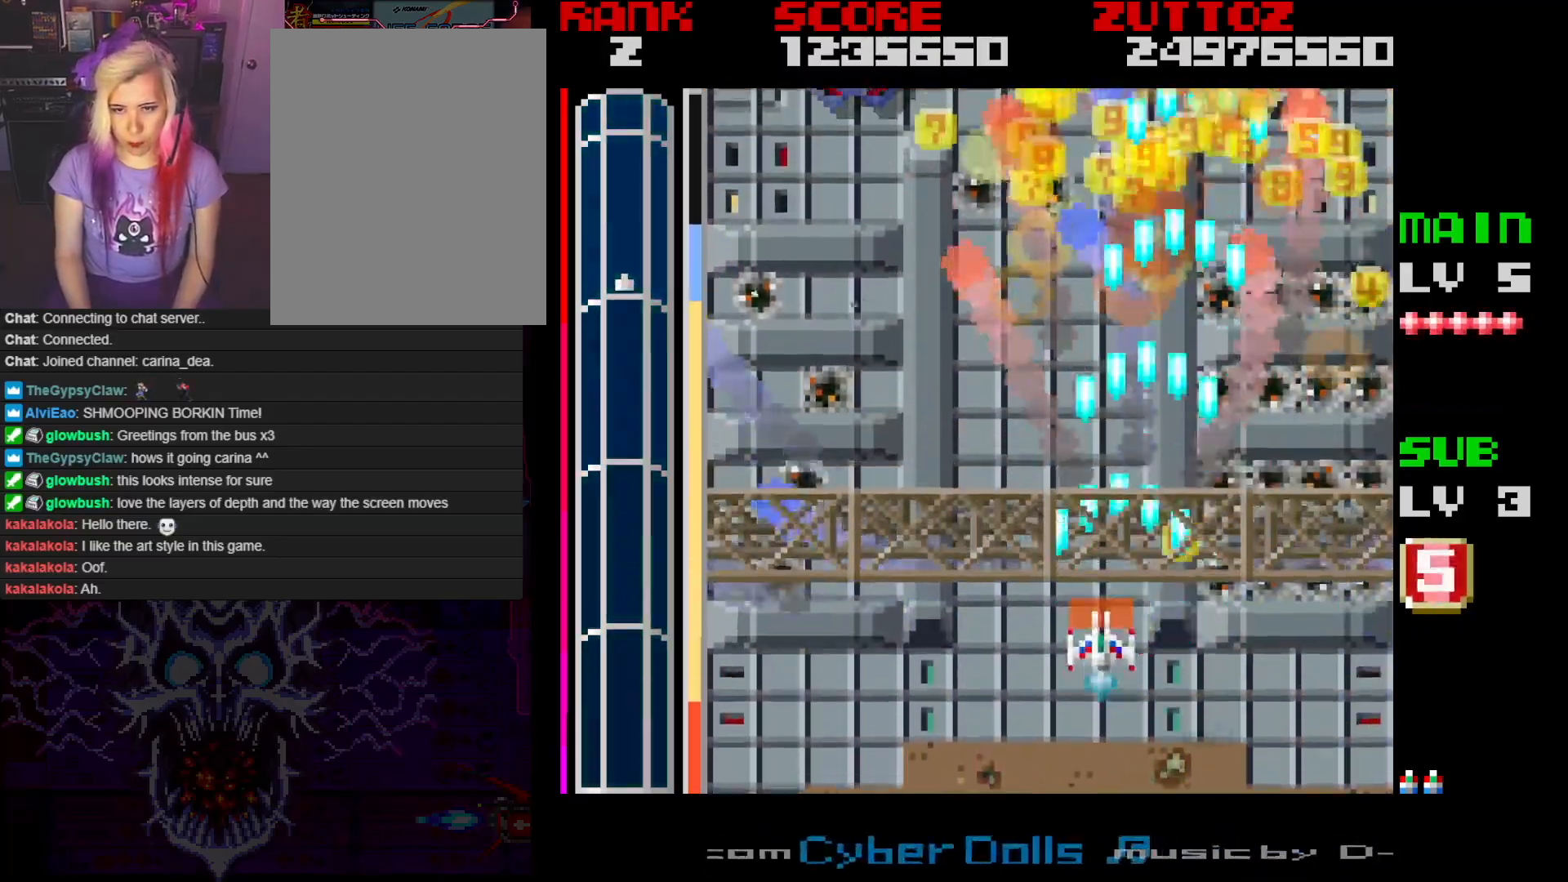
Gameplay with a controller; each line is a JSON object with the inputs held at the frame after it. "events" lists button and stick changes between this image and that frame as [ms after this image, input, new state], when the widget could be followed in between. Not read: L3 R3.
{"buttons": ["A", "DPAD_UP", "DPAD_LEFT"], "events": [[100, "DPAD_UP", "down"]]}
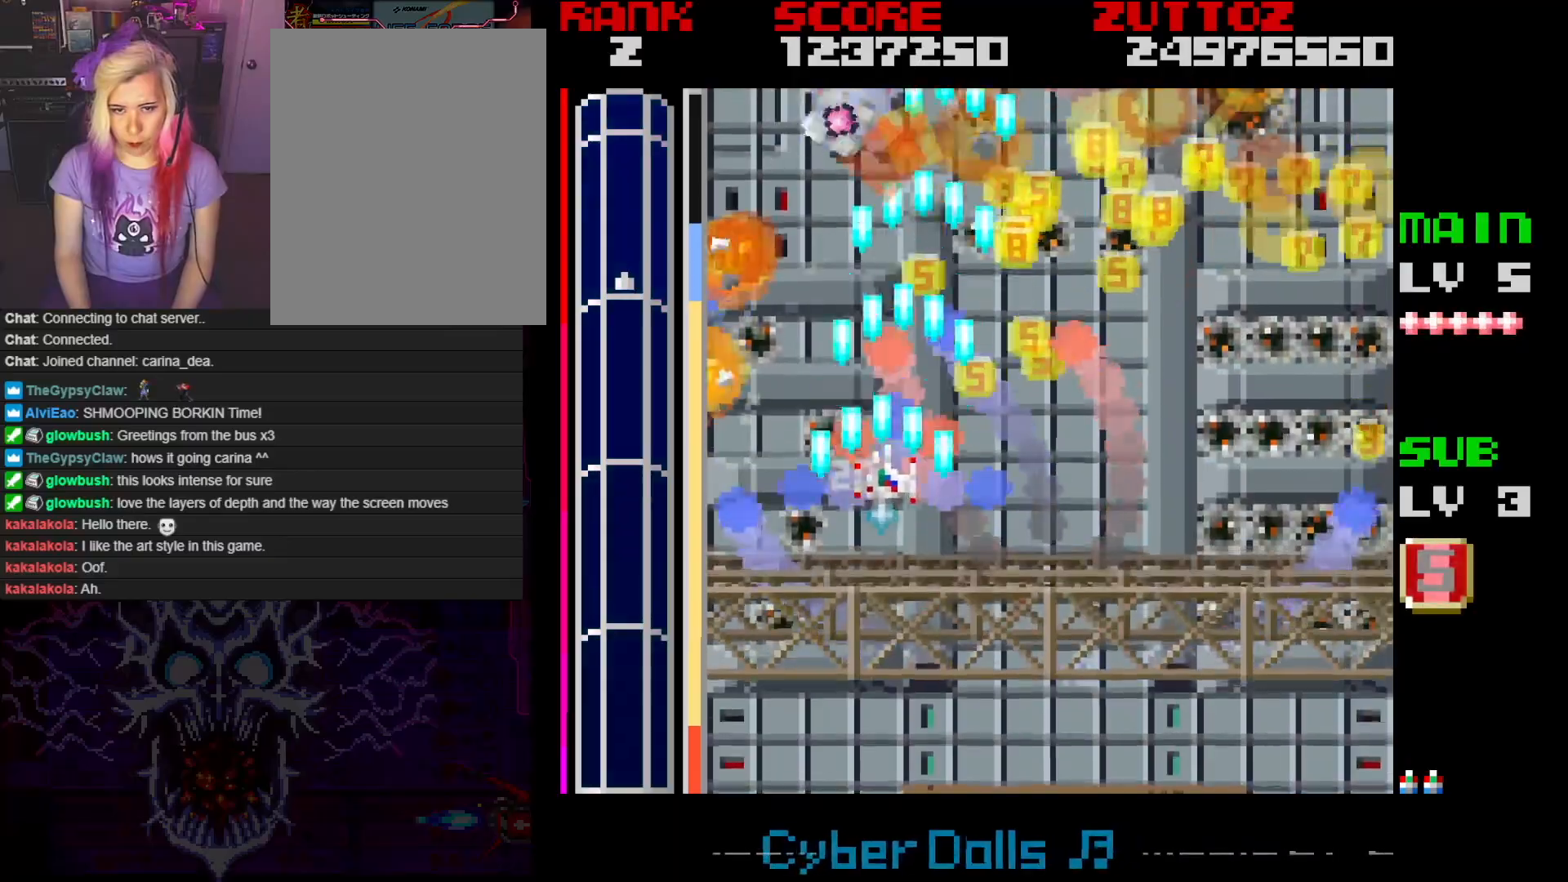
{"buttons": ["A", "DPAD_DOWN"], "events": [[33, "DPAD_UP", "up"], [167, "DPAD_DOWN", "down"], [183, "DPAD_LEFT", "up"]]}
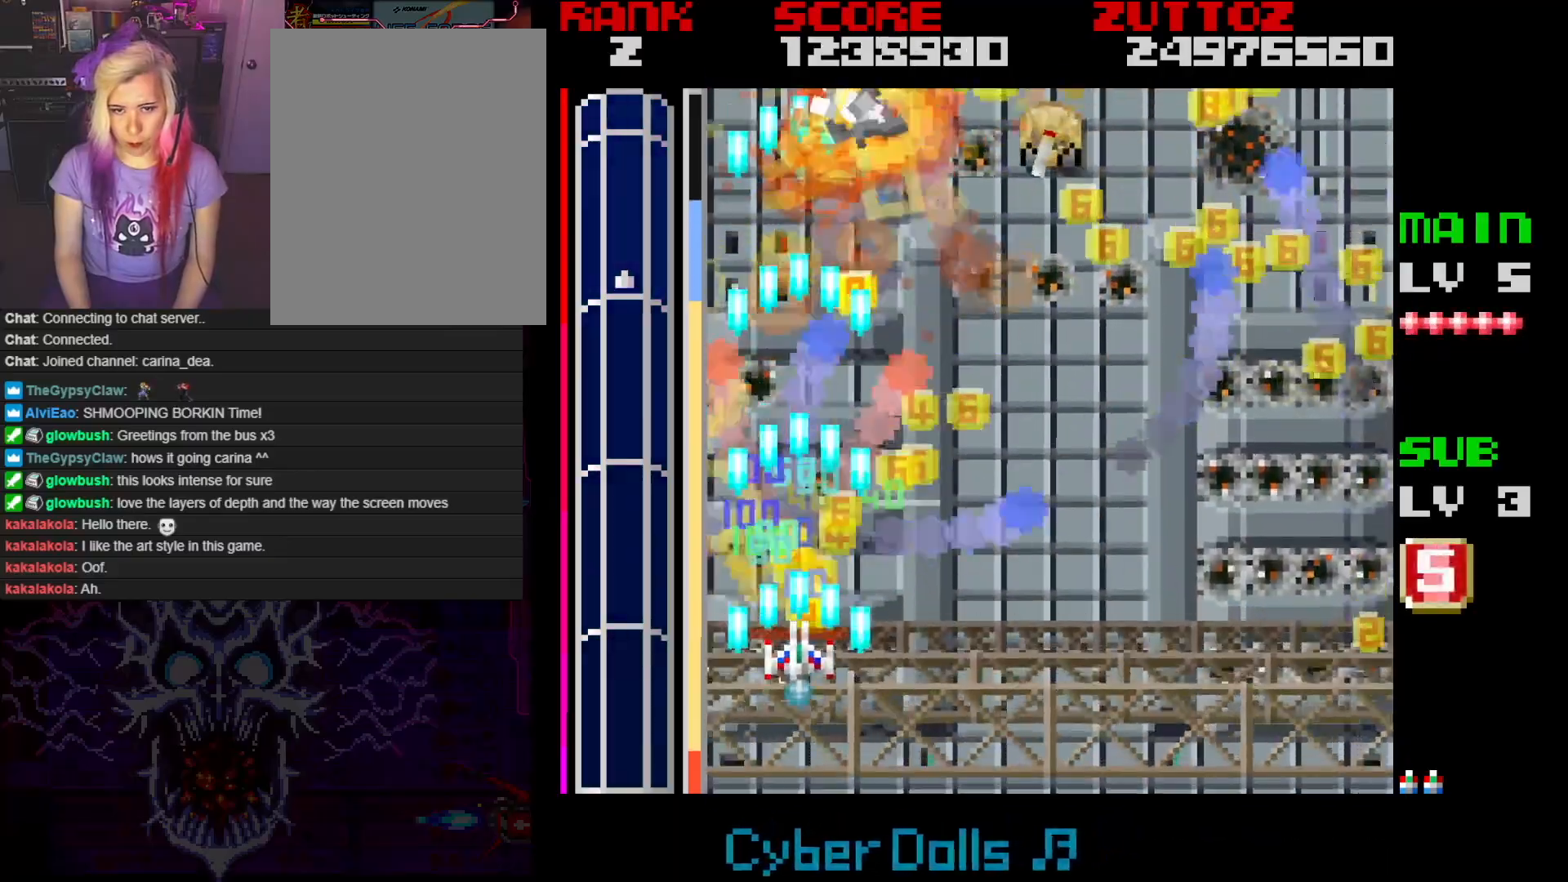
{"buttons": ["A", "DPAD_UP", "DPAD_RIGHT"], "events": [[167, "DPAD_RIGHT", "down"], [233, "DPAD_DOWN", "up"], [283, "DPAD_UP", "down"]]}
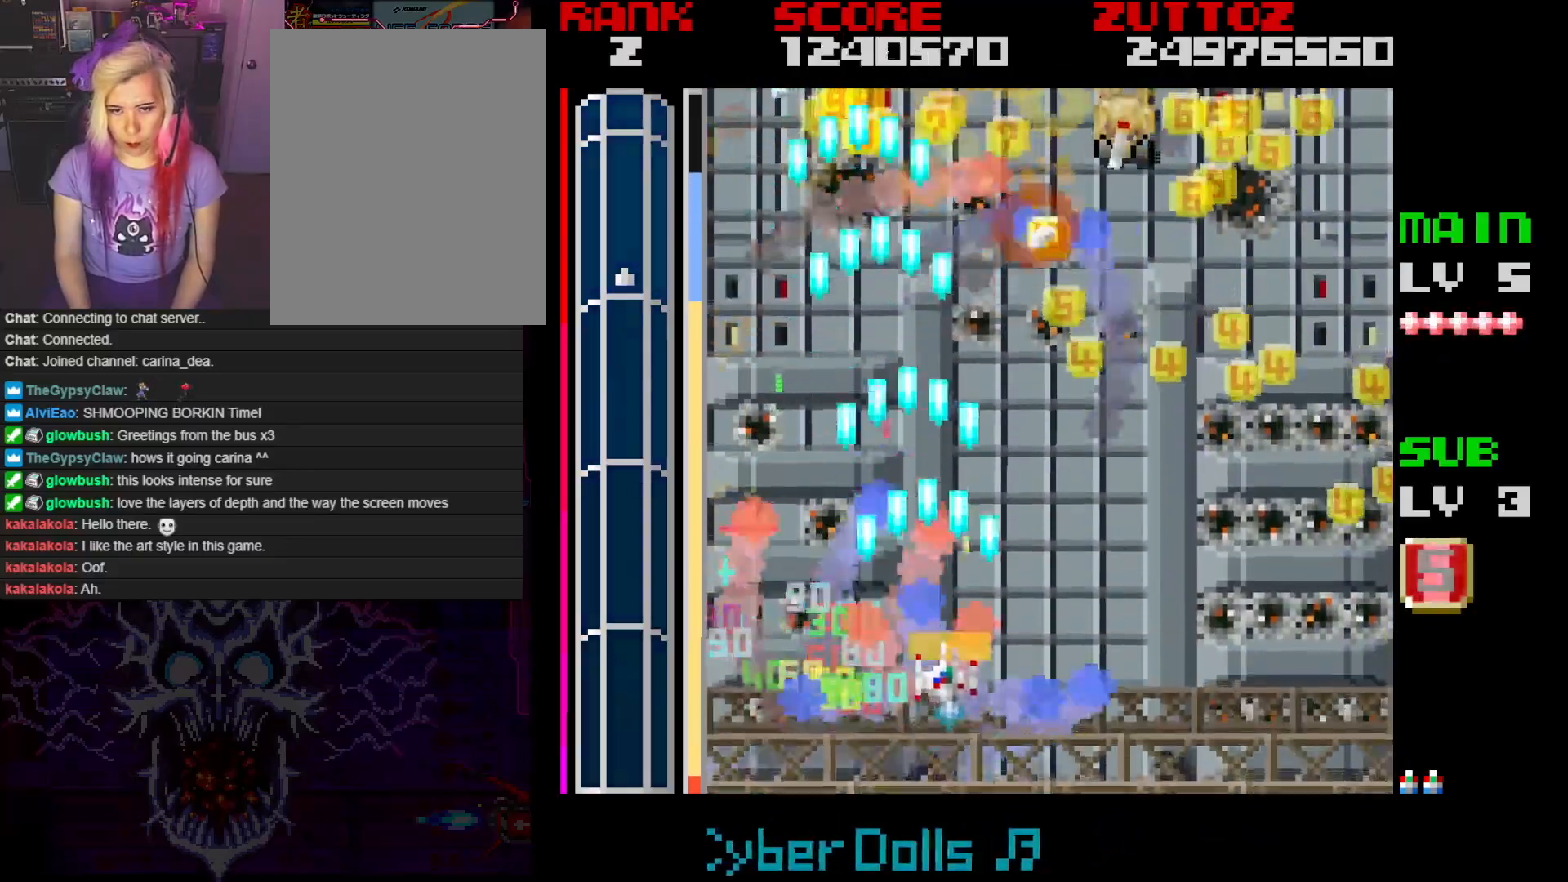
{"buttons": ["A", "DPAD_UP", "DPAD_RIGHT"], "events": [[150, "DPAD_UP", "up"], [200, "DPAD_DOWN", "down"], [233, "DPAD_RIGHT", "up"], [367, "DPAD_RIGHT", "down"], [367, "DPAD_UP", "down"], [383, "DPAD_DOWN", "up"]]}
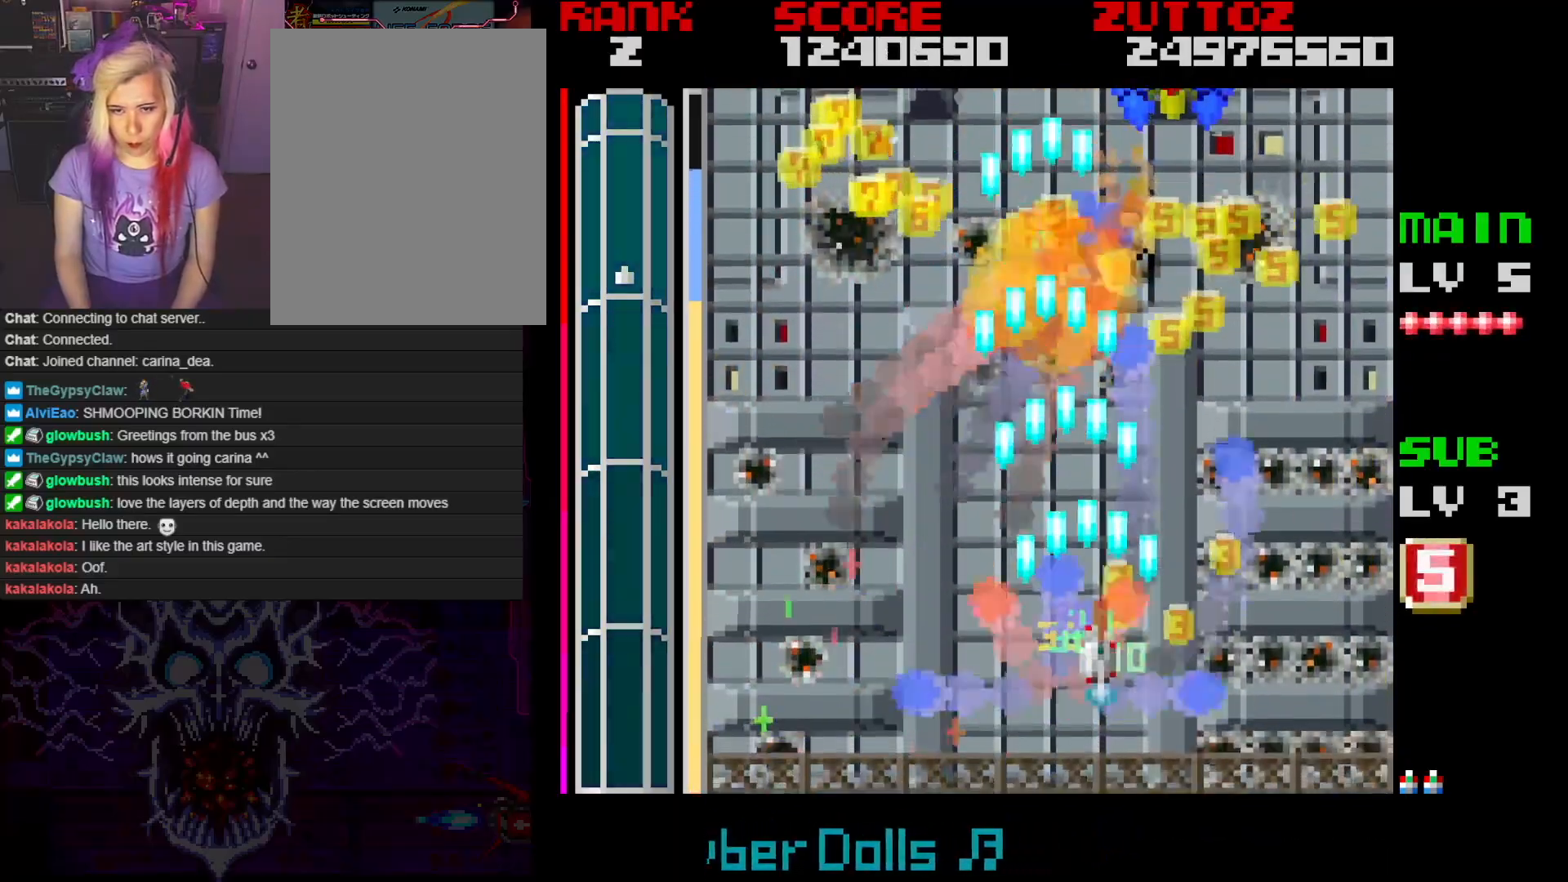
{"buttons": ["A", "DPAD_RIGHT"], "events": [[183, "DPAD_RIGHT", "up"], [267, "DPAD_LEFT", "down"], [300, "DPAD_UP", "up"], [400, "DPAD_DOWN", "down"], [417, "DPAD_LEFT", "up"], [467, "DPAD_RIGHT", "down"], [483, "DPAD_DOWN", "up"]]}
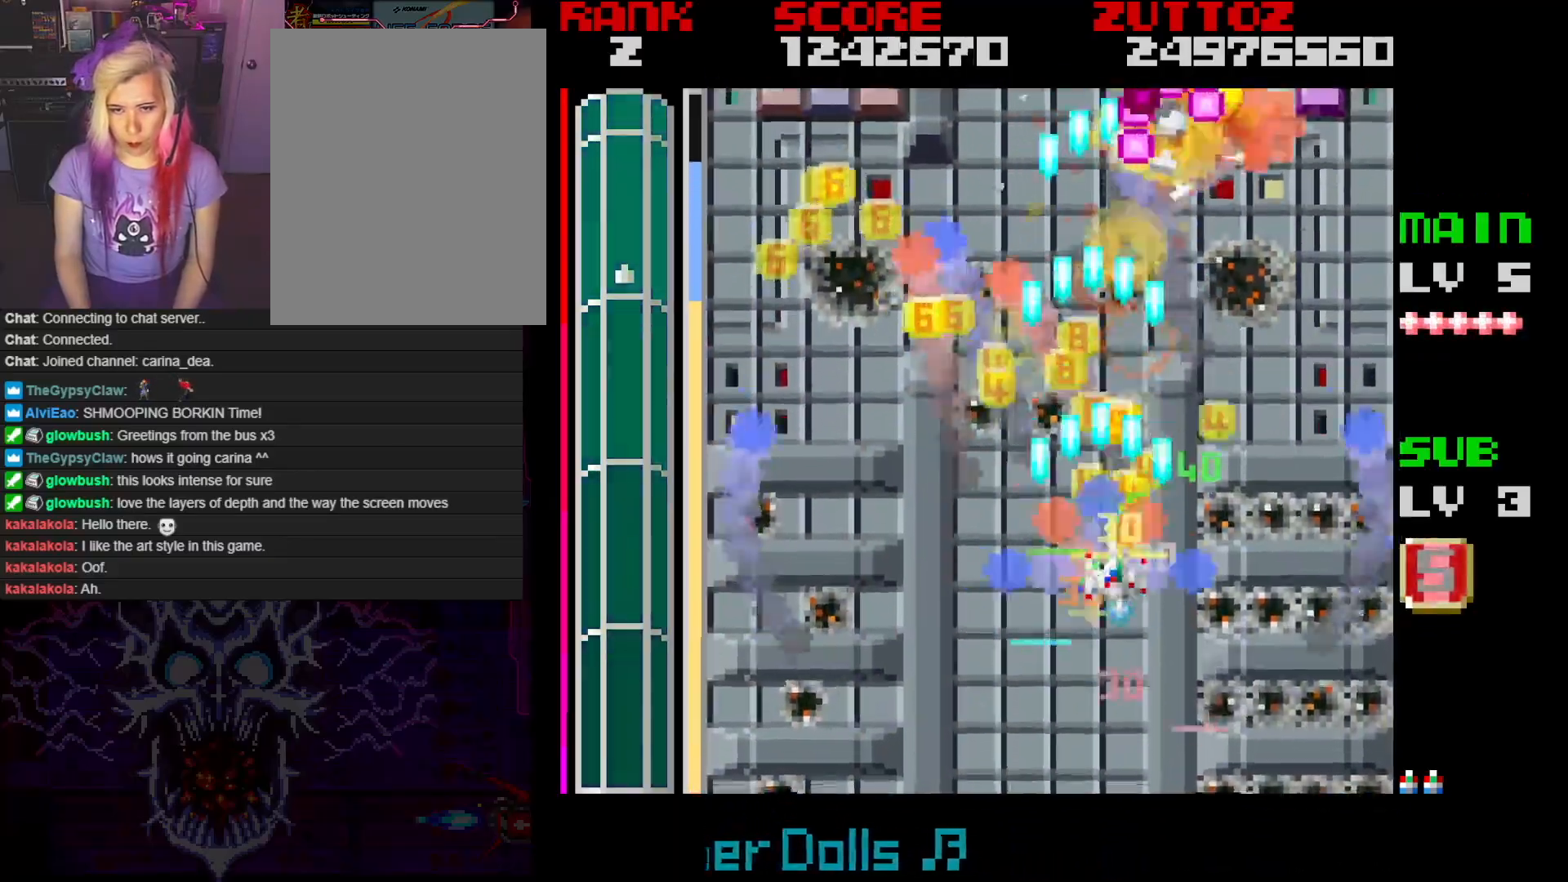
{"buttons": ["A", "DPAD_LEFT"], "events": [[183, "DPAD_DOWN", "down"], [200, "DPAD_RIGHT", "up"], [250, "DPAD_LEFT", "down"], [300, "DPAD_DOWN", "up"]]}
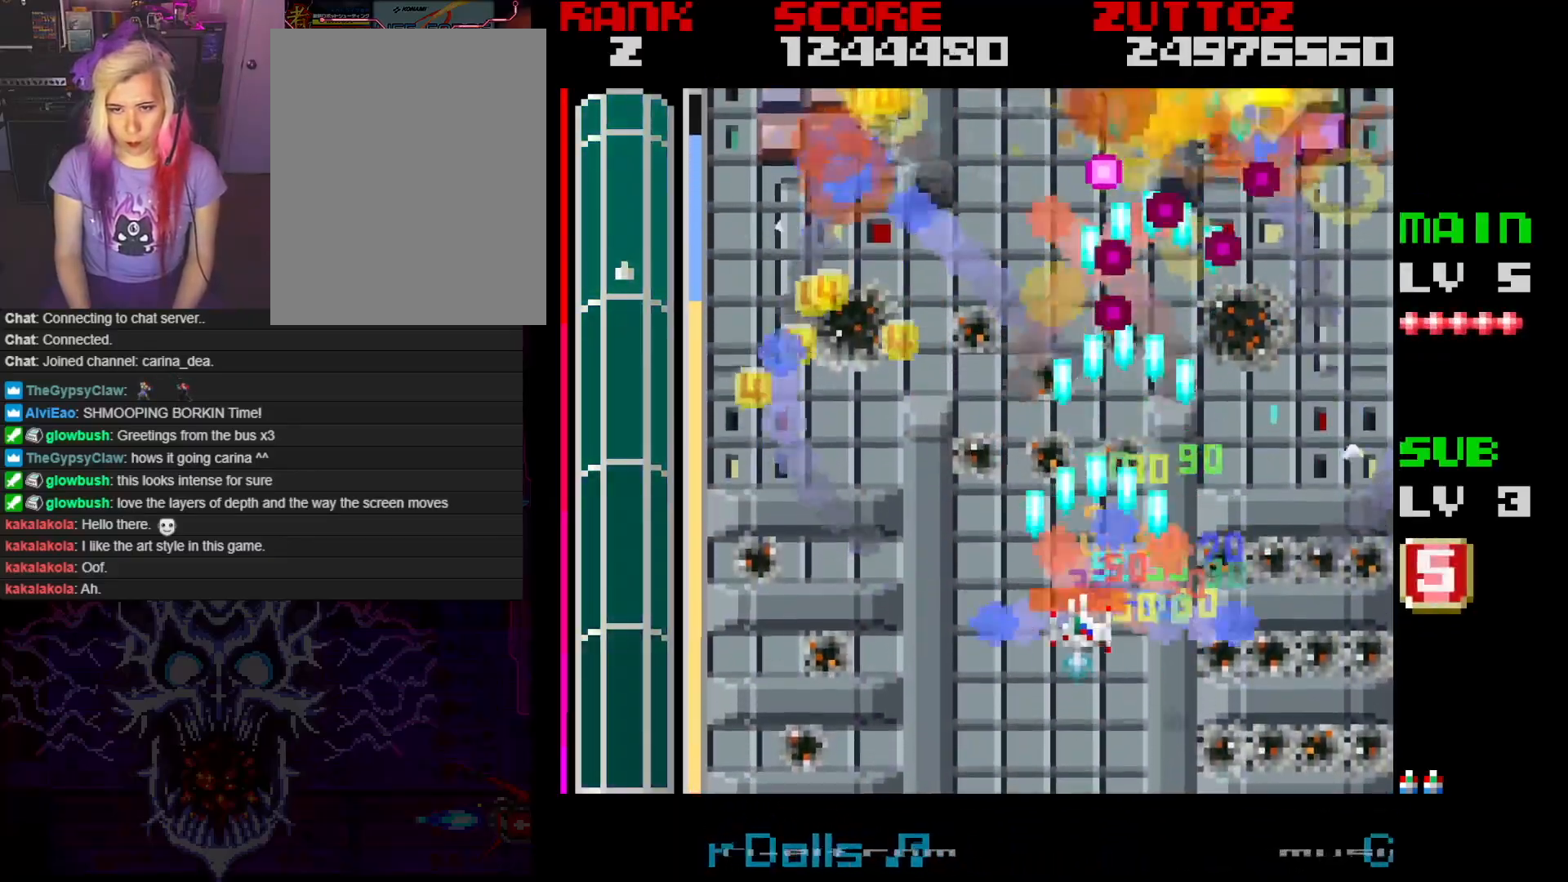
{"buttons": ["A", "DPAD_UP"], "events": [[350, "DPAD_UP", "down"], [417, "DPAD_LEFT", "up"]]}
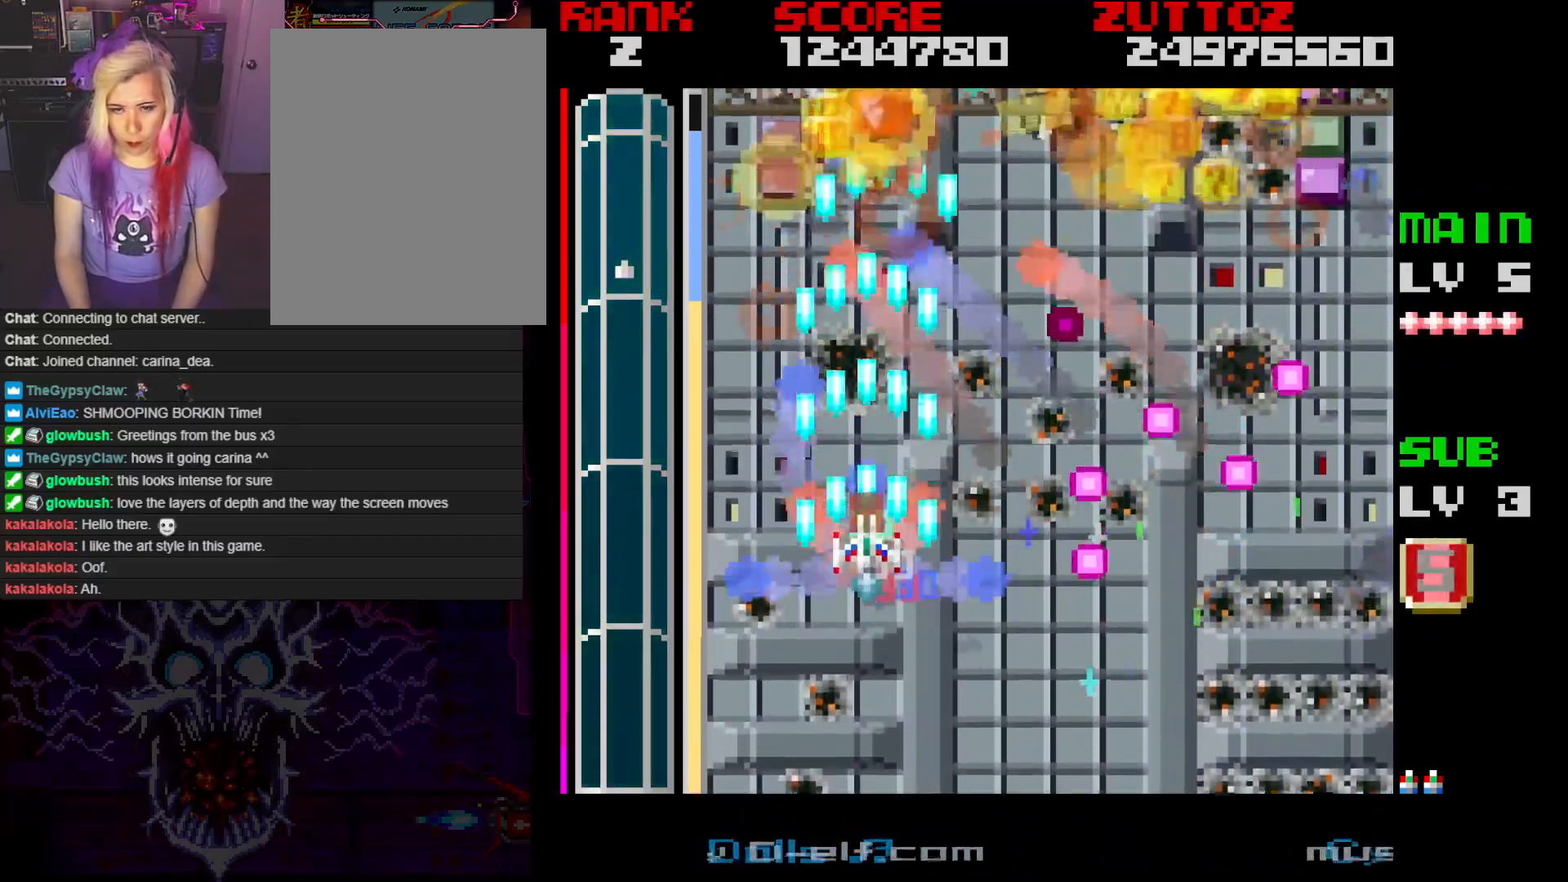
{"buttons": ["A", "DPAD_RIGHT"], "events": [[17, "DPAD_LEFT", "down"], [67, "DPAD_UP", "up"], [83, "DPAD_DOWN", "down"], [183, "DPAD_LEFT", "up"], [267, "DPAD_DOWN", "up"], [267, "DPAD_UP", "down"], [467, "DPAD_RIGHT", "down"], [483, "DPAD_UP", "up"]]}
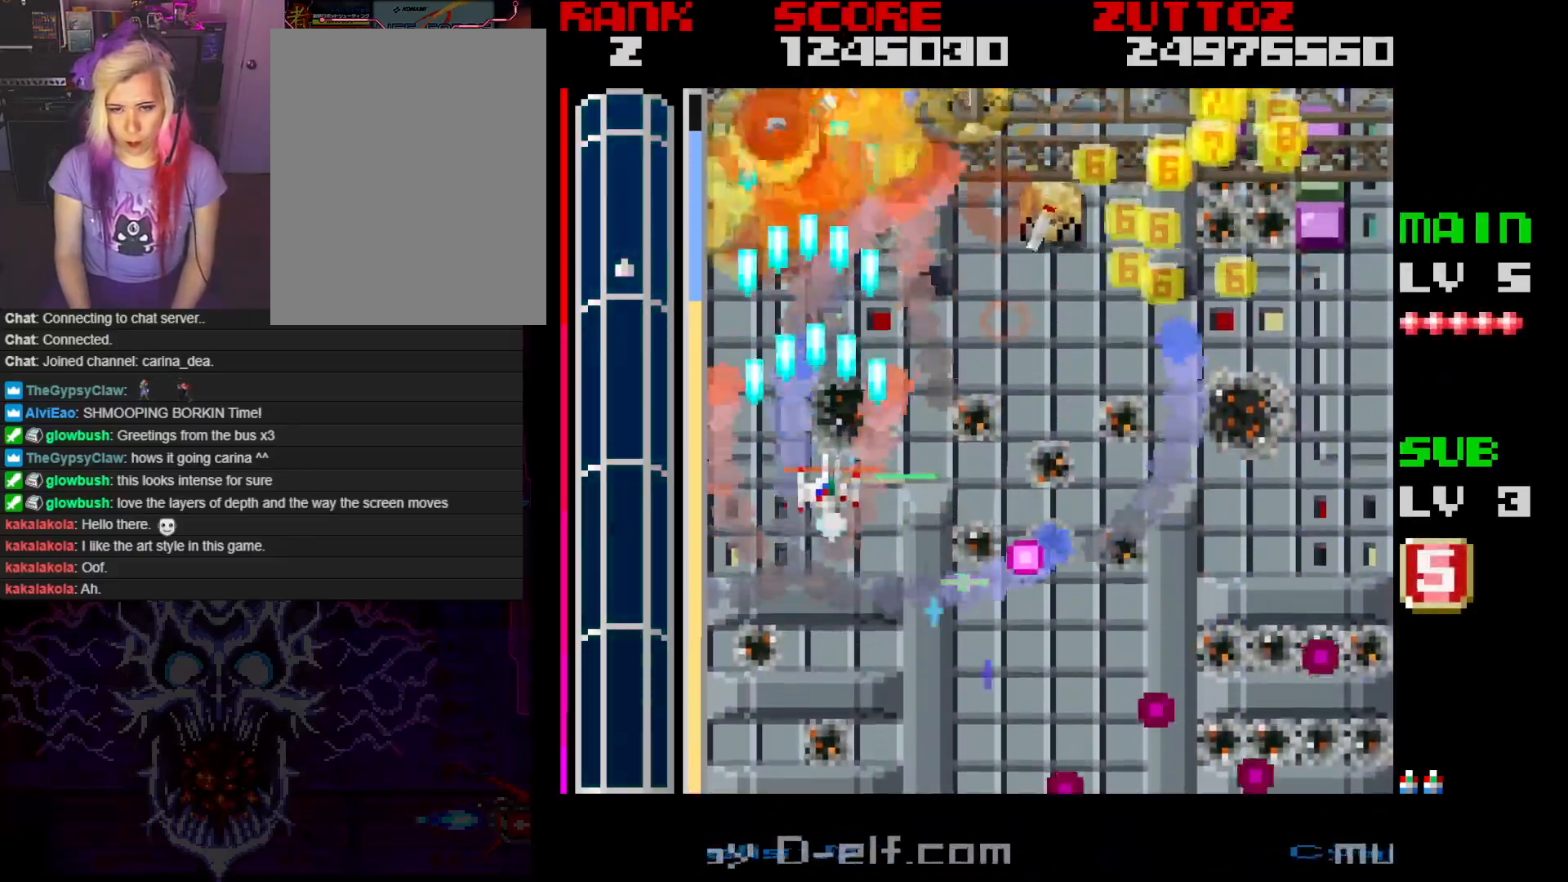
{"buttons": ["A", "DPAD_DOWN"], "events": [[233, "DPAD_DOWN", "down"], [467, "DPAD_RIGHT", "up"]]}
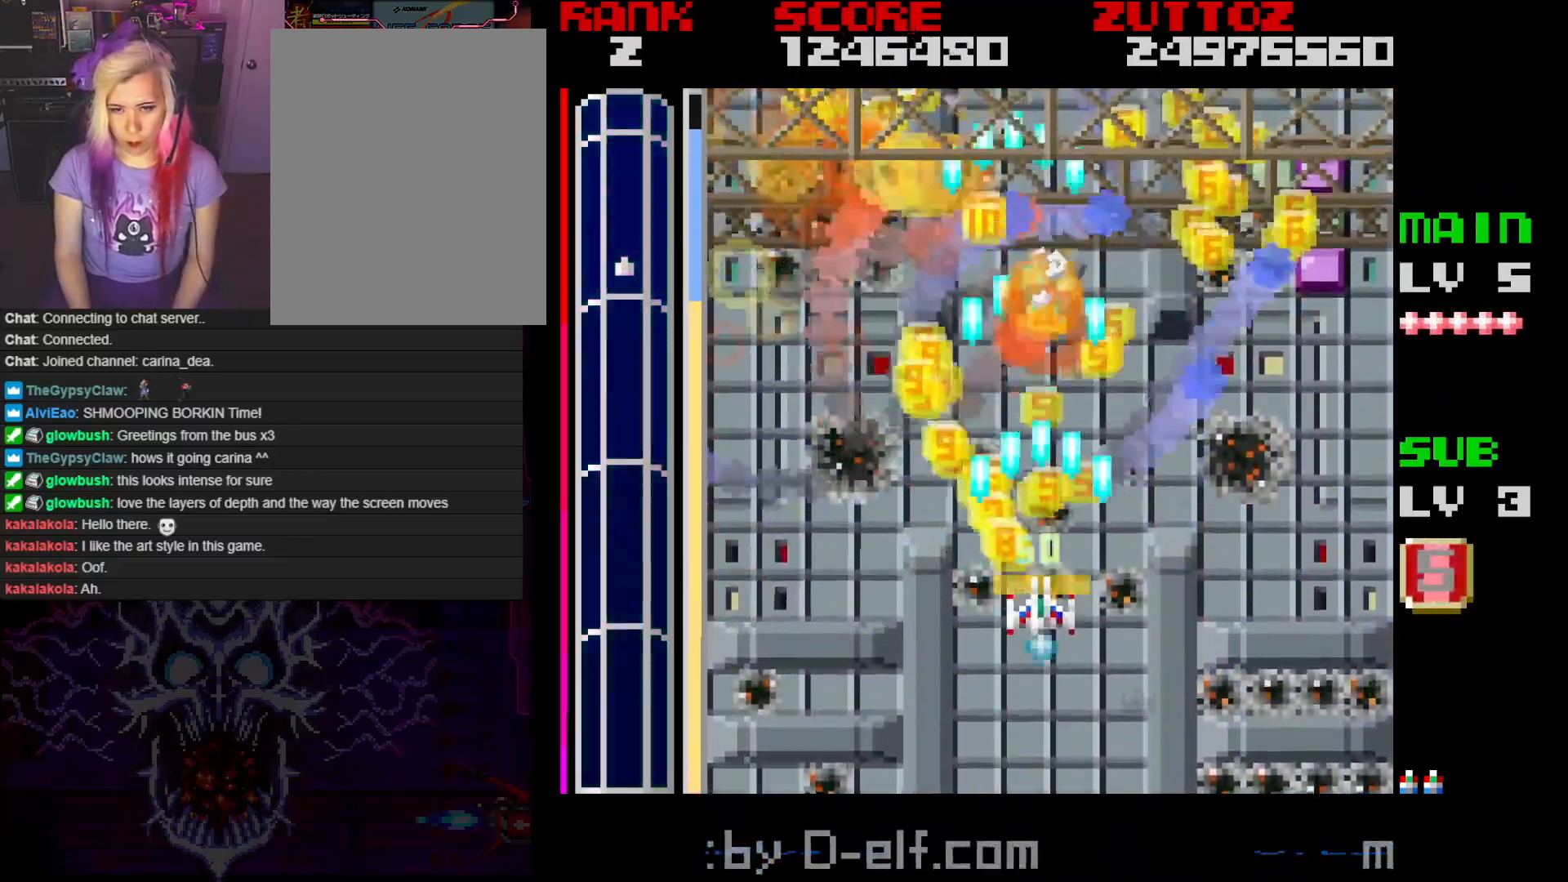
{"buttons": ["A", "DPAD_RIGHT"], "events": [[83, "DPAD_LEFT", "down"], [133, "DPAD_DOWN", "up"], [283, "DPAD_LEFT", "up"], [283, "DPAD_UP", "down"], [317, "DPAD_RIGHT", "down"], [417, "DPAD_UP", "up"]]}
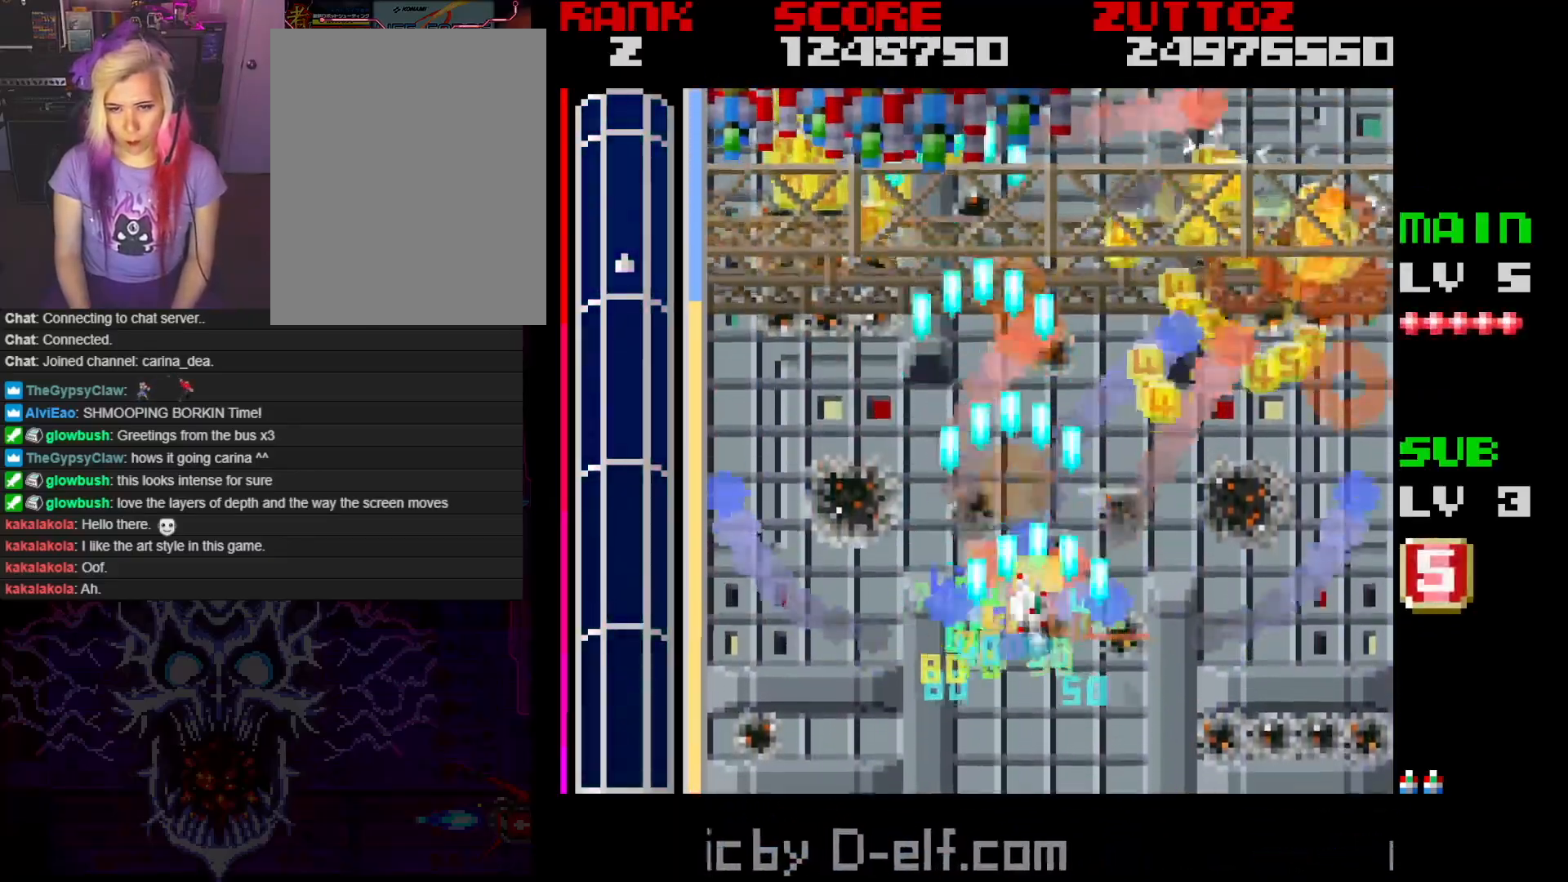
{"buttons": ["A", "DPAD_UP", "DPAD_LEFT"], "events": [[300, "DPAD_UP", "down"], [367, "DPAD_RIGHT", "up"], [433, "DPAD_LEFT", "down"]]}
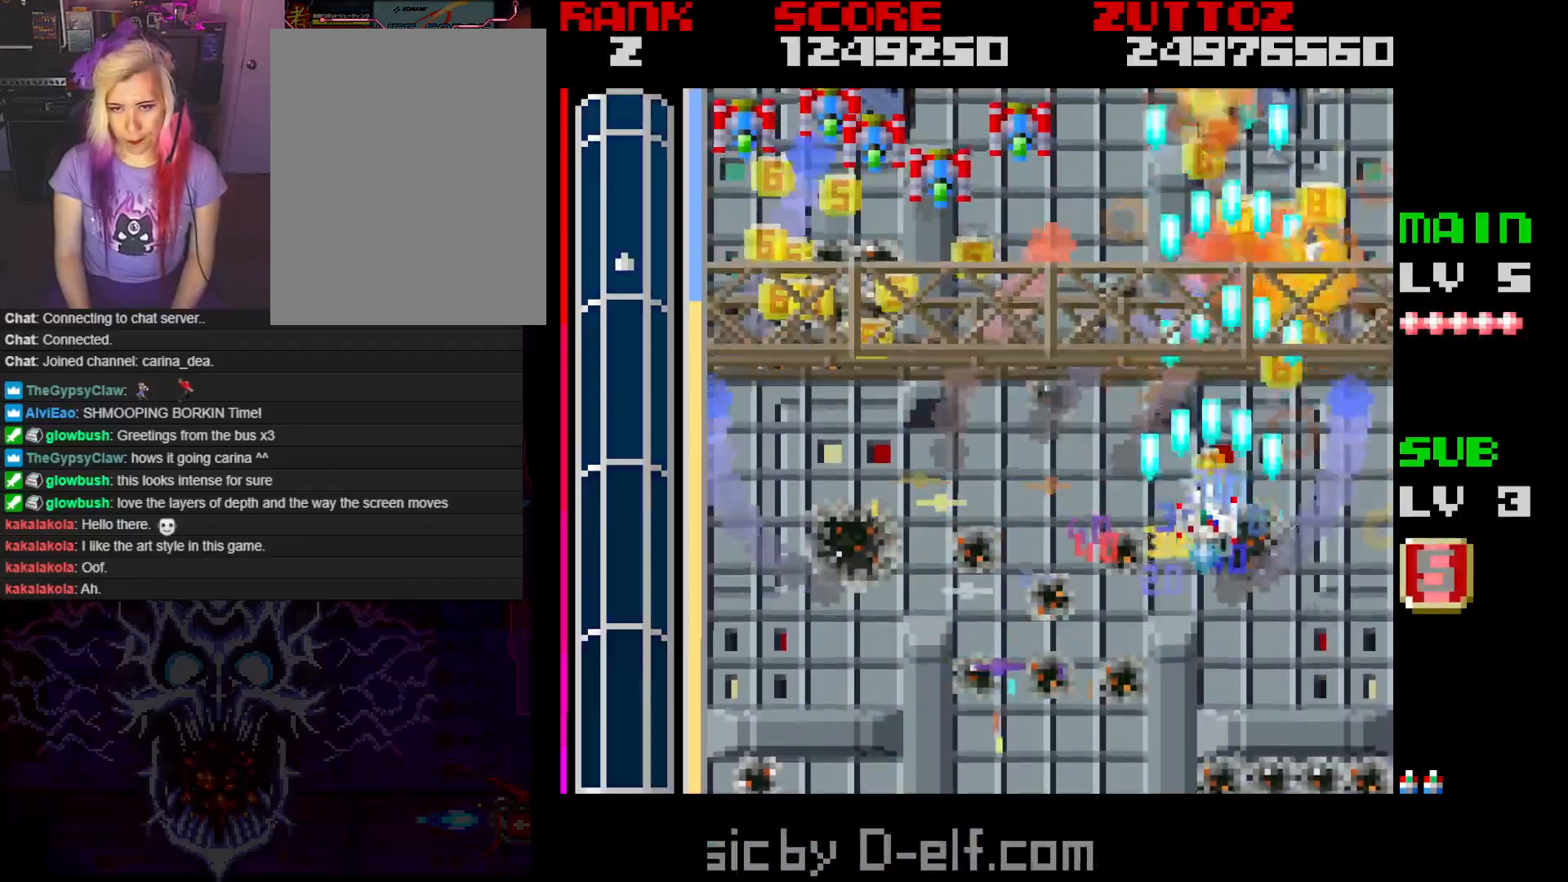
{"buttons": ["A", "DPAD_DOWN", "DPAD_LEFT"], "events": [[17, "DPAD_UP", "up"], [283, "DPAD_DOWN", "down"]]}
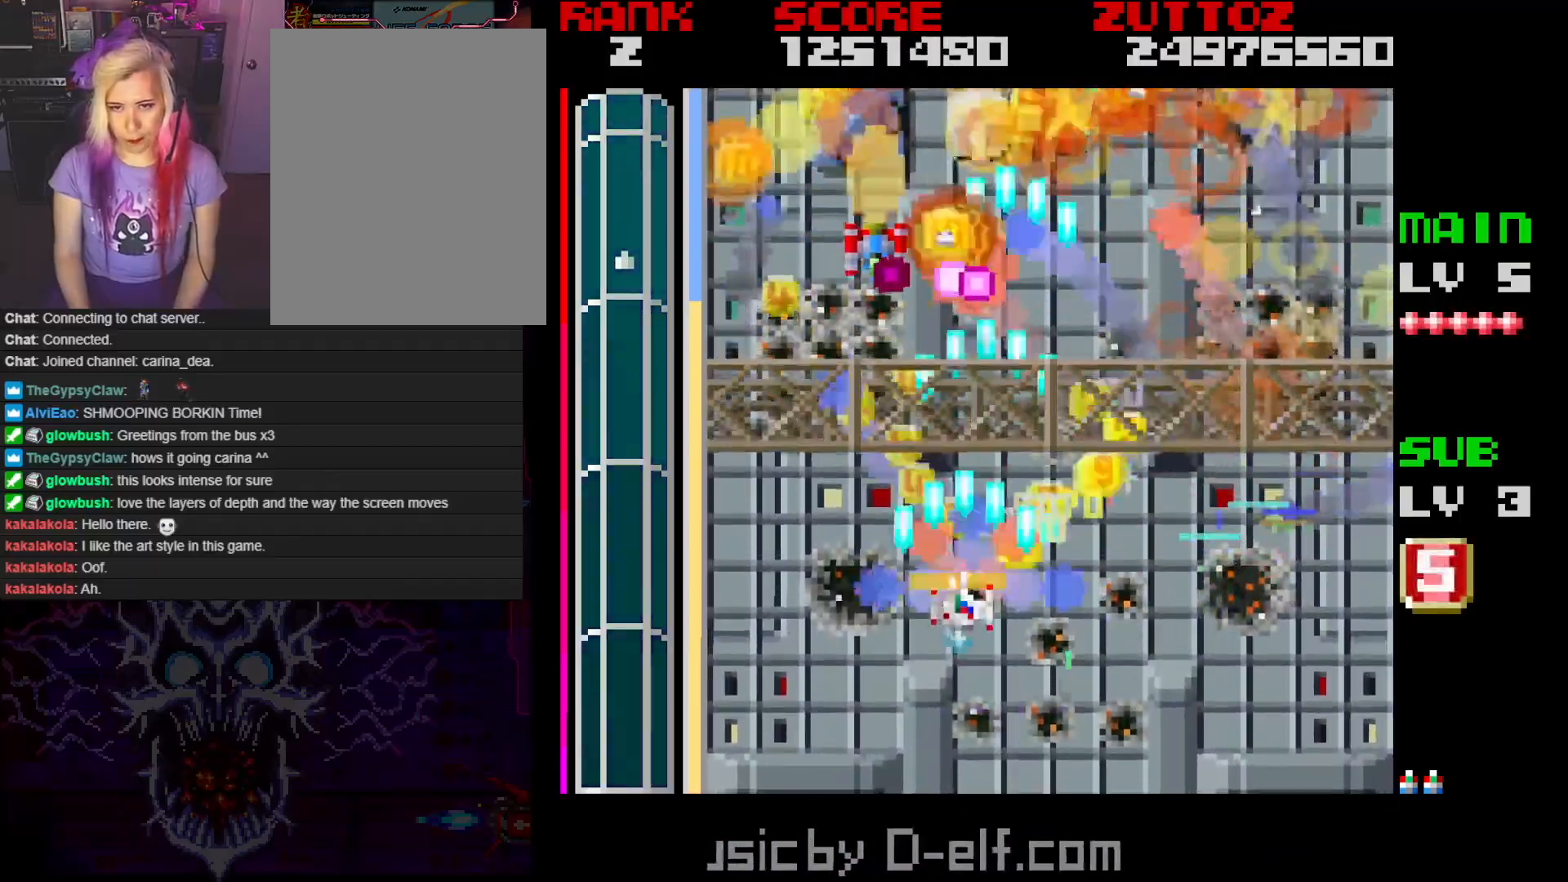
{"buttons": ["A", "DPAD_UP", "DPAD_LEFT"], "events": [[100, "DPAD_LEFT", "up"], [367, "DPAD_LEFT", "down"], [400, "DPAD_DOWN", "up"], [433, "DPAD_UP", "down"]]}
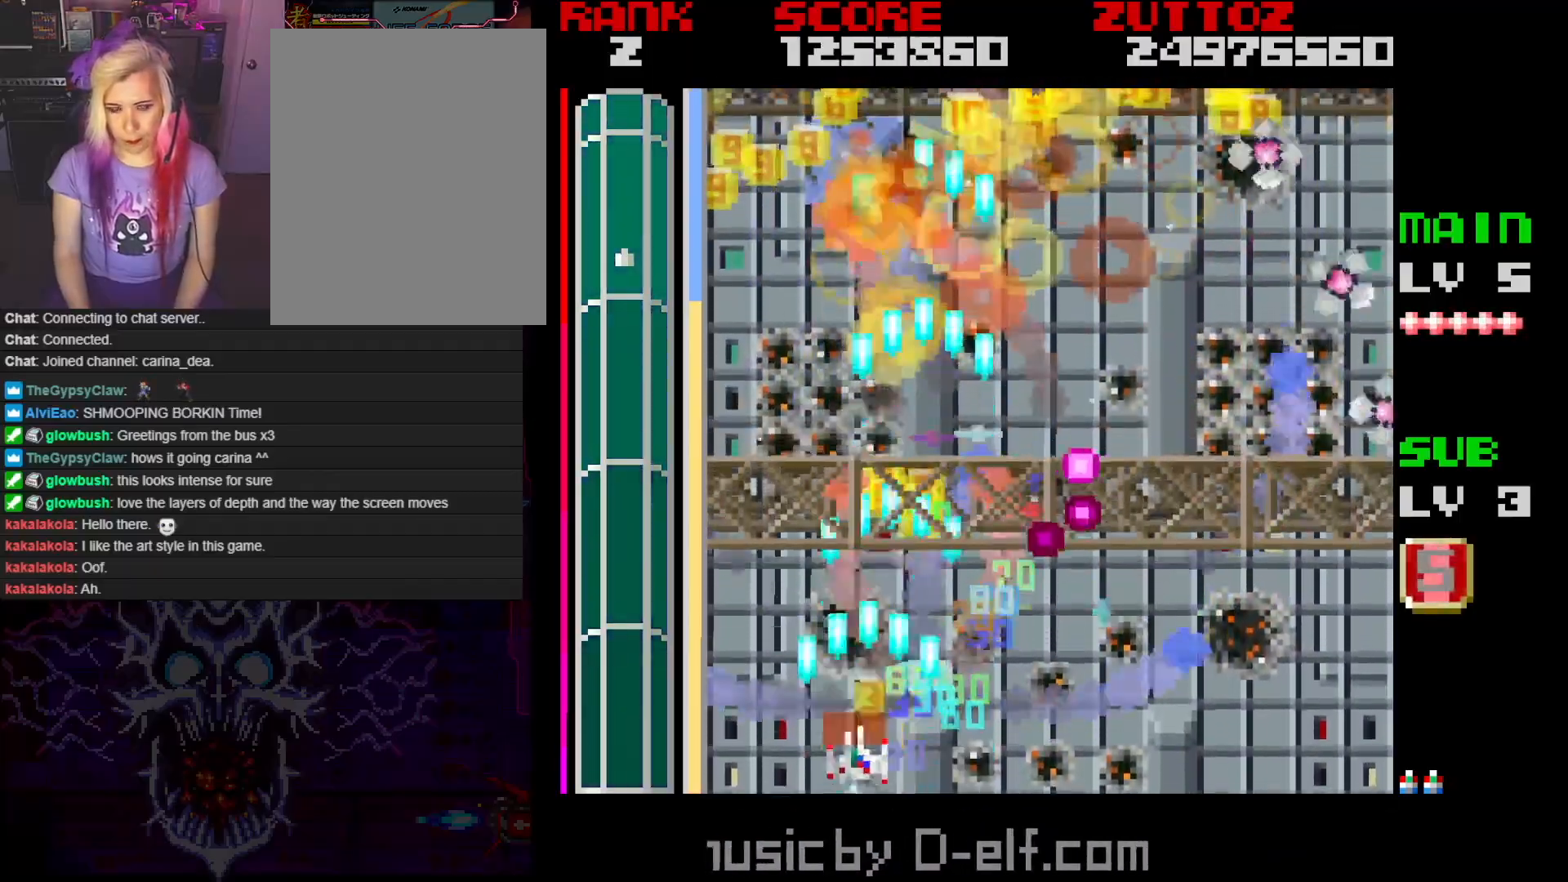
{"buttons": ["A", "DPAD_RIGHT"], "events": [[167, "DPAD_LEFT", "up"], [283, "DPAD_RIGHT", "down"], [333, "DPAD_UP", "up"]]}
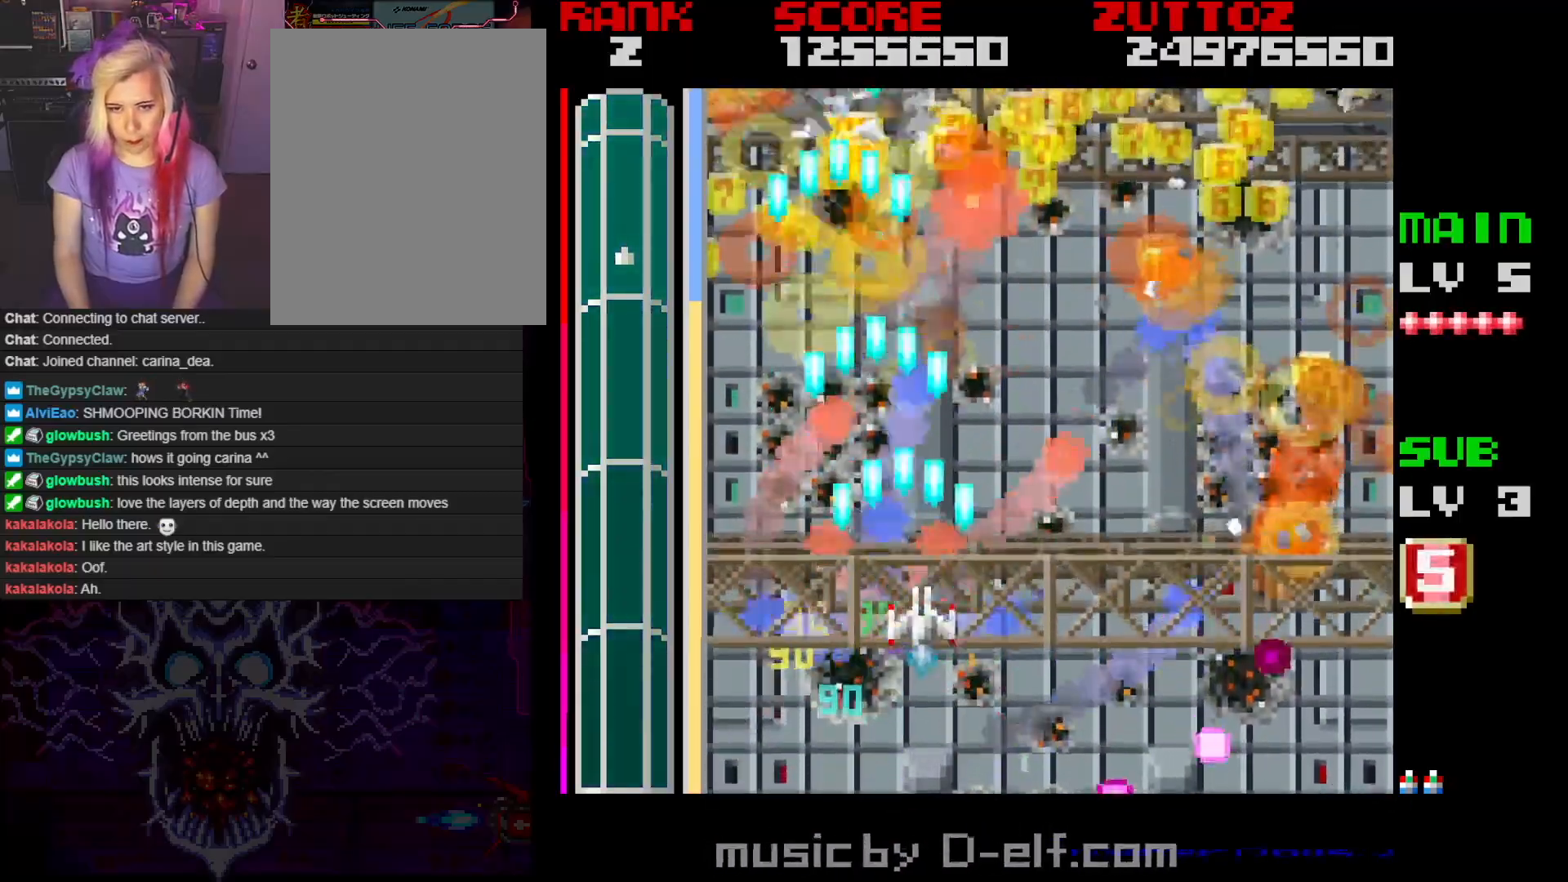
{"buttons": ["A", "DPAD_RIGHT"], "events": [[17, "DPAD_DOWN", "down"], [400, "DPAD_DOWN", "up"]]}
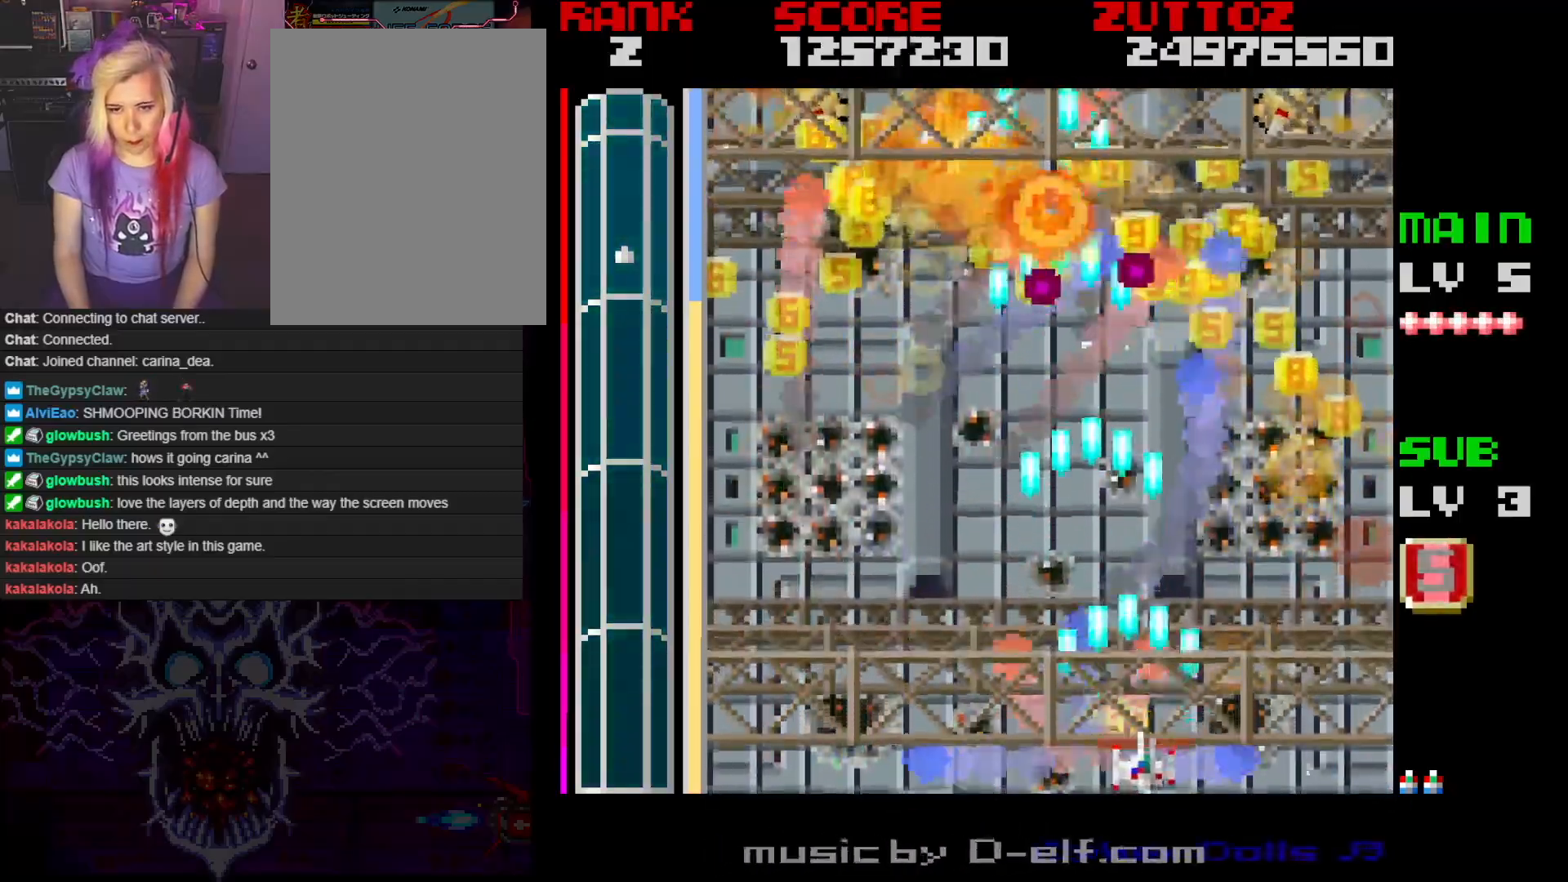
{"buttons": ["A", "DPAD_UP"], "events": [[17, "DPAD_UP", "down"], [83, "DPAD_RIGHT", "up"], [217, "DPAD_RIGHT", "down"], [267, "DPAD_UP", "up"], [450, "DPAD_RIGHT", "up"], [450, "DPAD_UP", "down"]]}
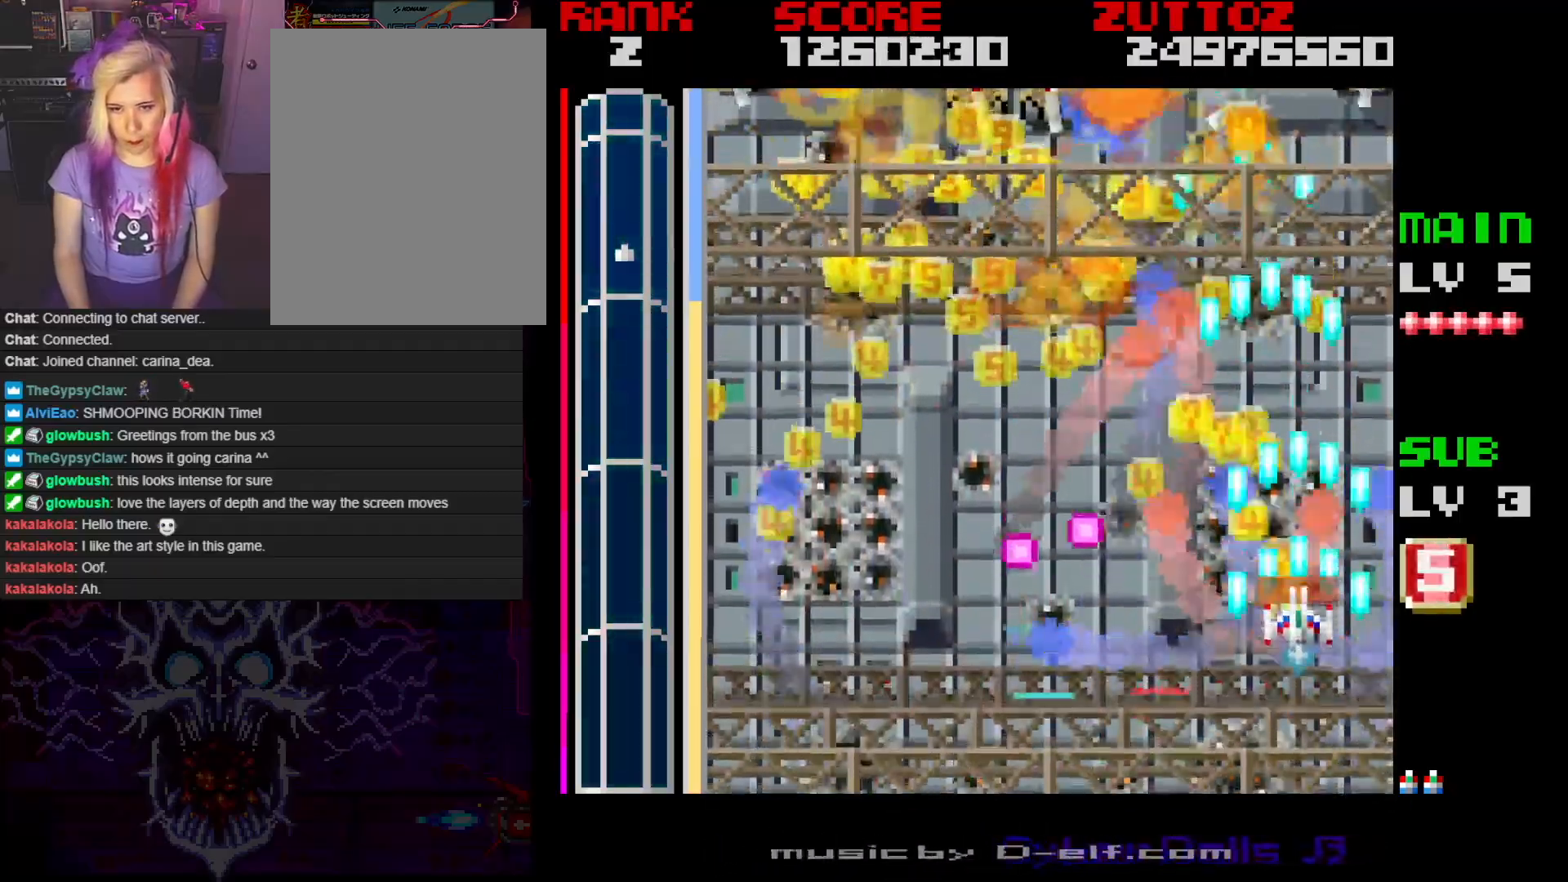
{"buttons": ["A", "DPAD_DOWN", "DPAD_LEFT"], "events": [[50, "DPAD_RIGHT", "down"], [100, "DPAD_RIGHT", "up"], [150, "DPAD_LEFT", "down"], [200, "DPAD_UP", "up"], [367, "DPAD_DOWN", "down"]]}
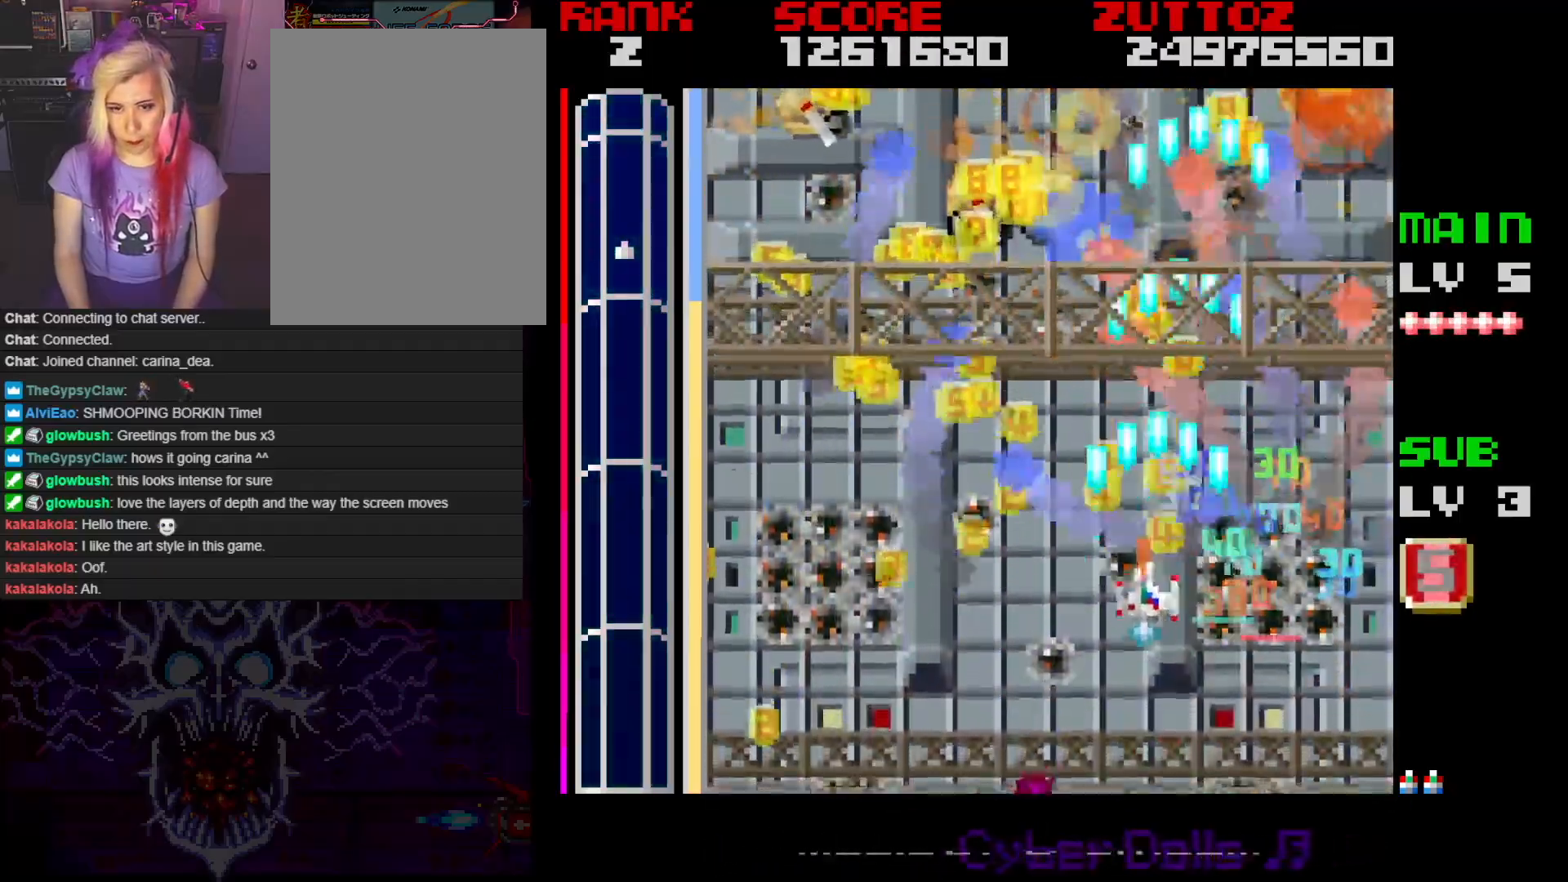
{"buttons": ["A", "DPAD_LEFT"], "events": [[217, "DPAD_DOWN", "up"]]}
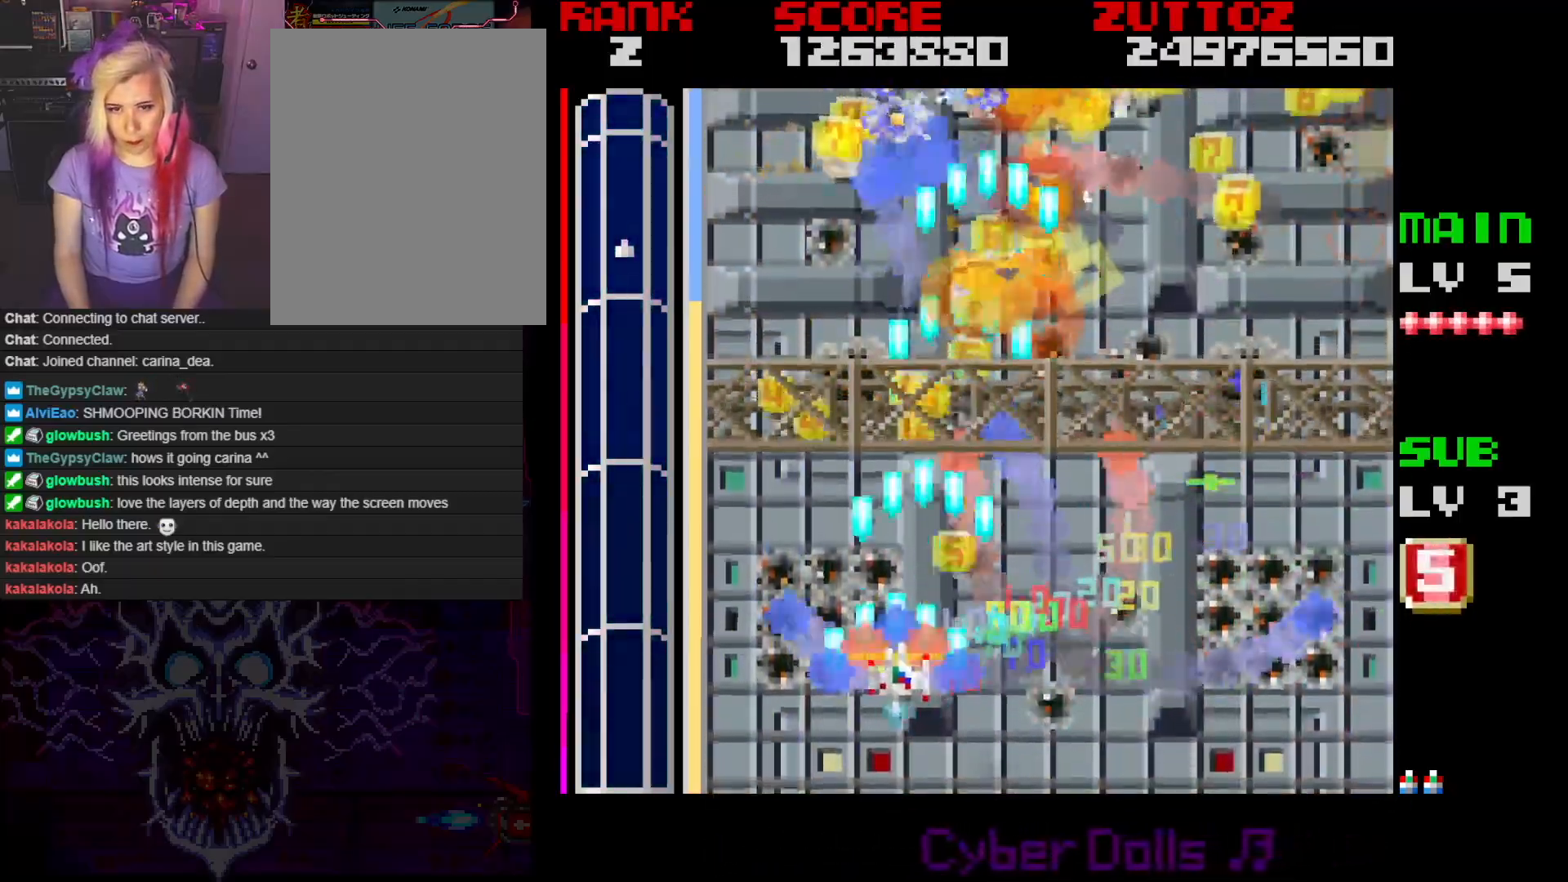
{"buttons": ["A", "DPAD_RIGHT"], "events": [[233, "DPAD_DOWN", "down"], [267, "DPAD_LEFT", "up"], [283, "DPAD_RIGHT", "down"], [383, "DPAD_DOWN", "up"]]}
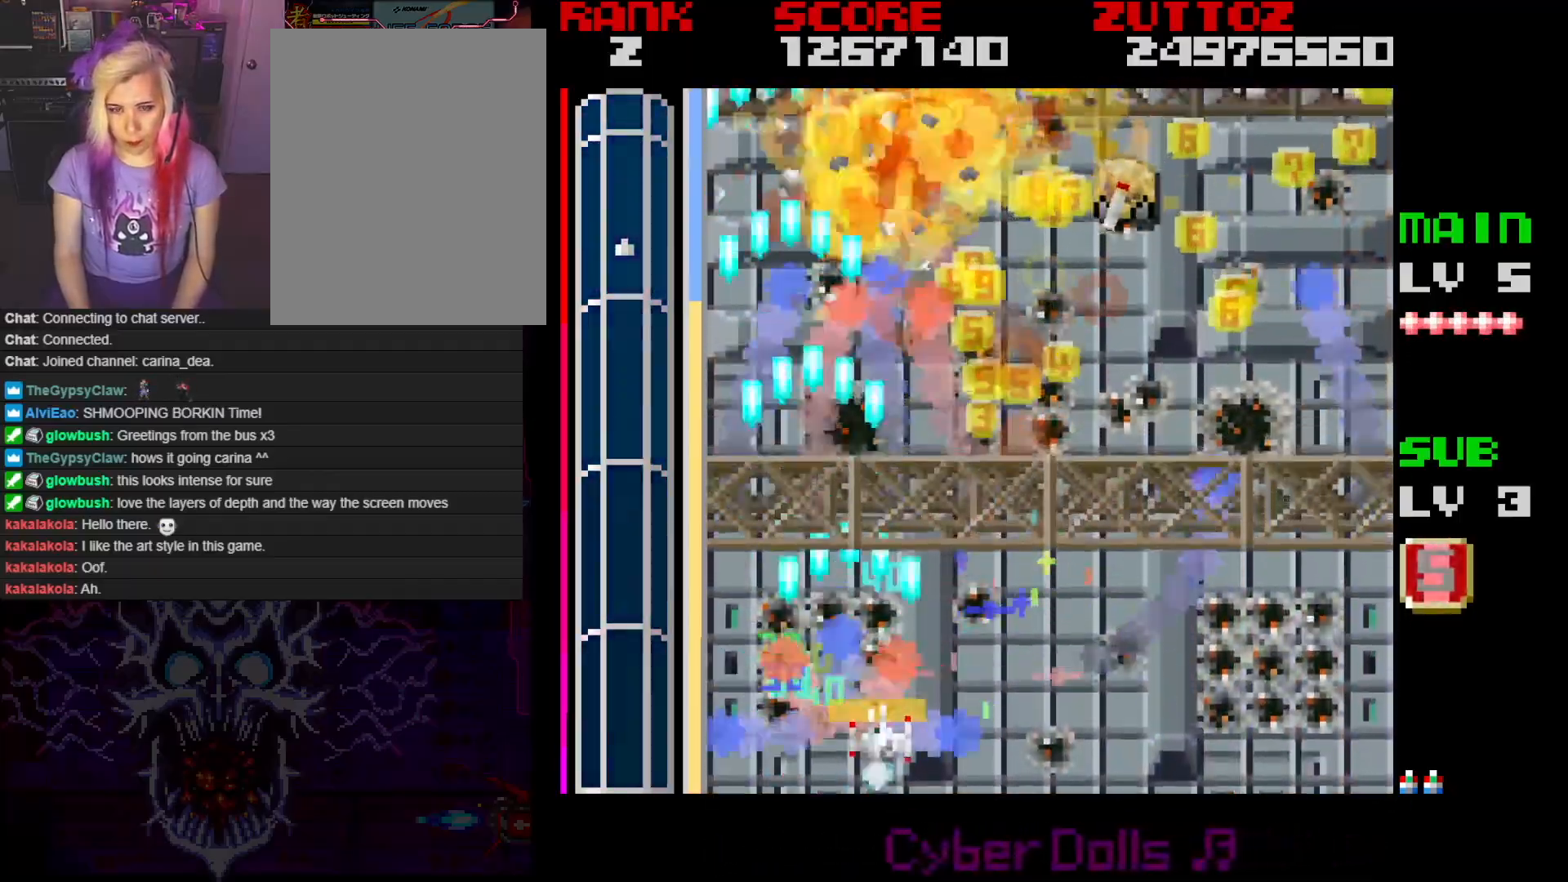
{"buttons": ["A", "DPAD_RIGHT"], "events": [[117, "DPAD_UP", "down"], [317, "DPAD_UP", "up"]]}
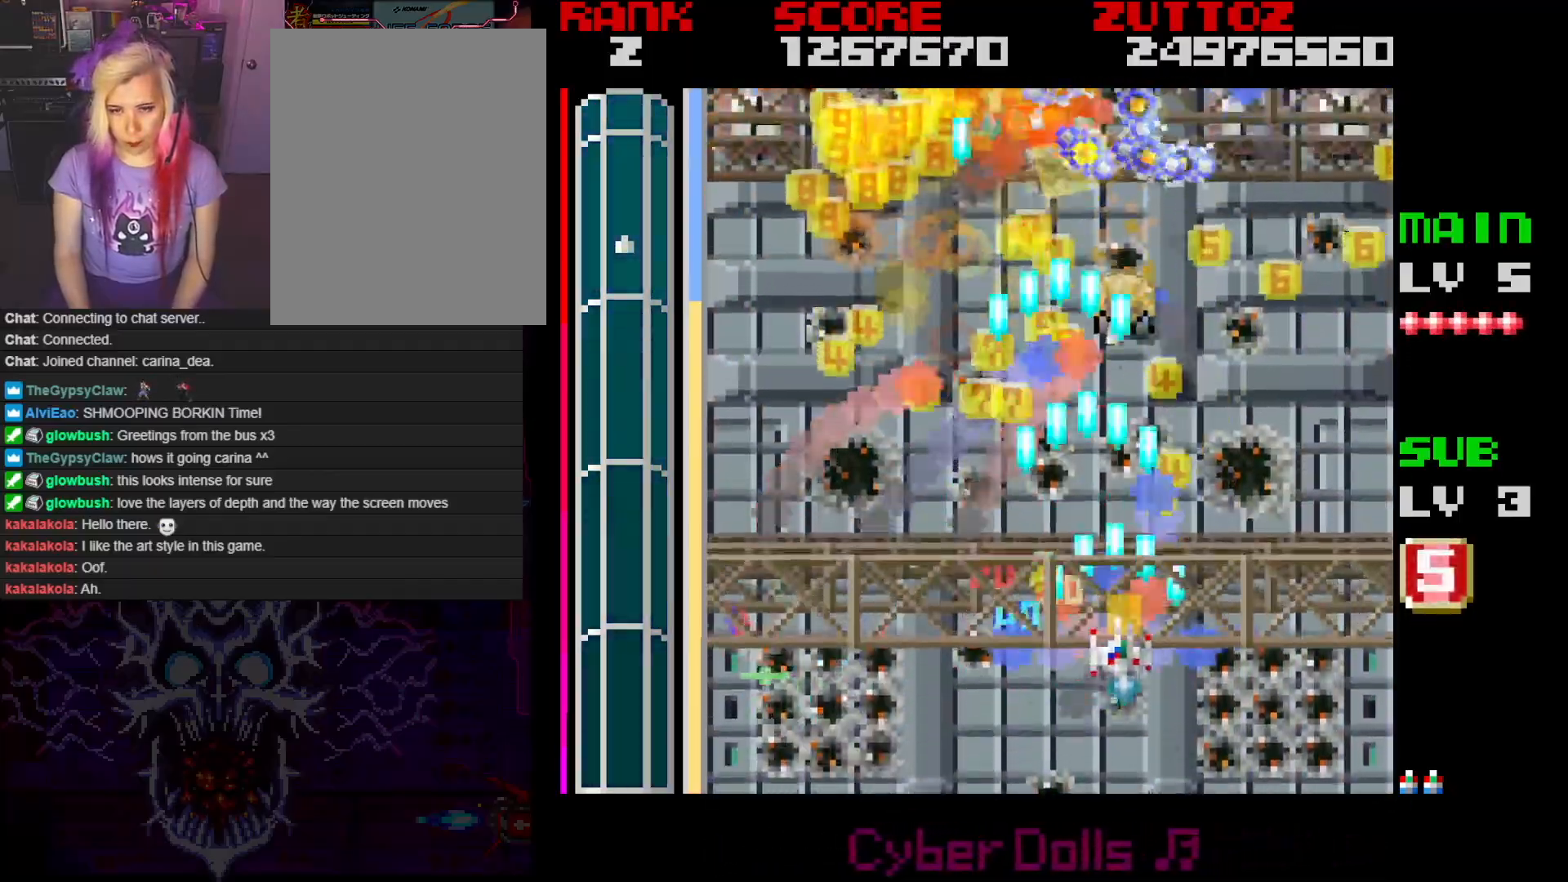
{"buttons": ["A", "DPAD_UP", "DPAD_LEFT"], "events": [[83, "DPAD_DOWN", "down"], [133, "DPAD_RIGHT", "up"], [233, "DPAD_RIGHT", "down"], [300, "DPAD_DOWN", "up"], [433, "DPAD_RIGHT", "up"], [433, "DPAD_UP", "down"], [500, "DPAD_LEFT", "down"]]}
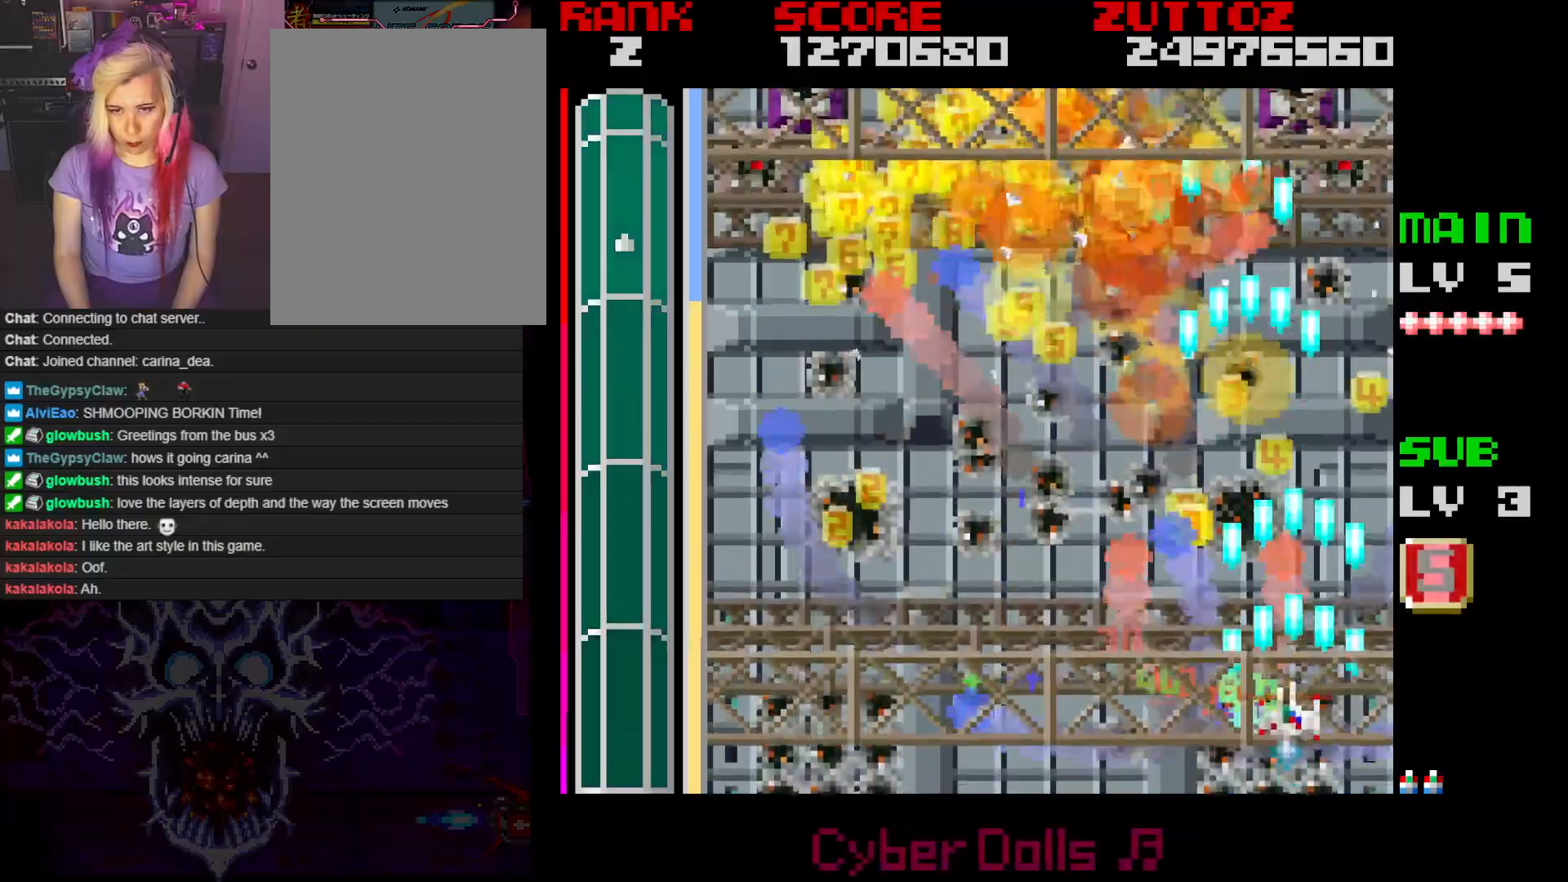
{"buttons": ["A", "DPAD_LEFT"], "events": [[100, "DPAD_UP", "up"]]}
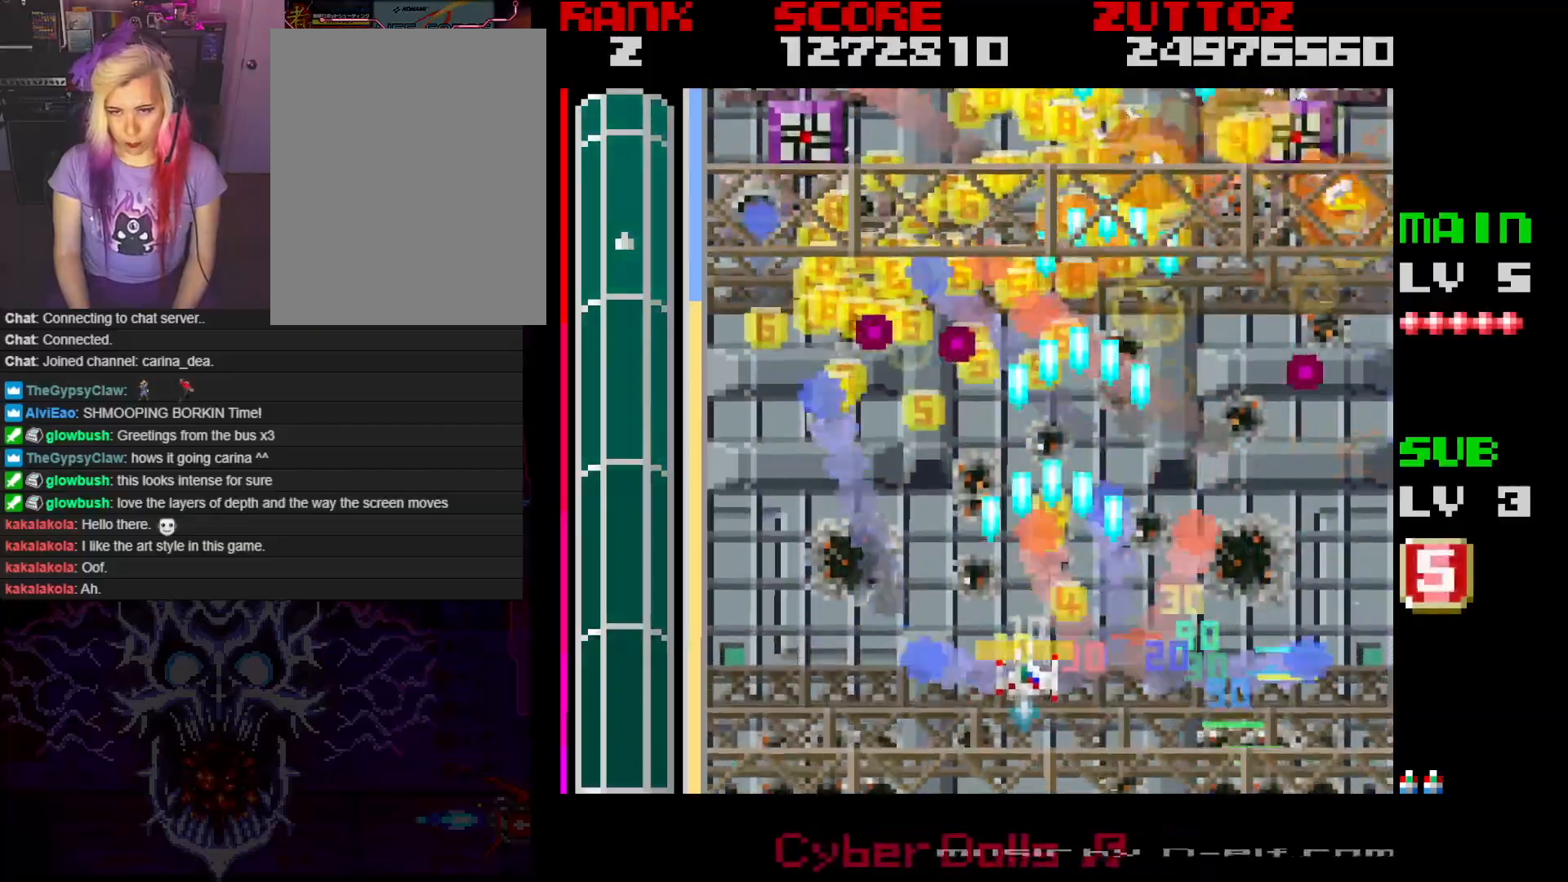
{"buttons": ["A", "DPAD_UP"], "events": [[50, "DPAD_DOWN", "down"], [167, "DPAD_DOWN", "up"], [333, "DPAD_UP", "down"], [483, "DPAD_LEFT", "up"]]}
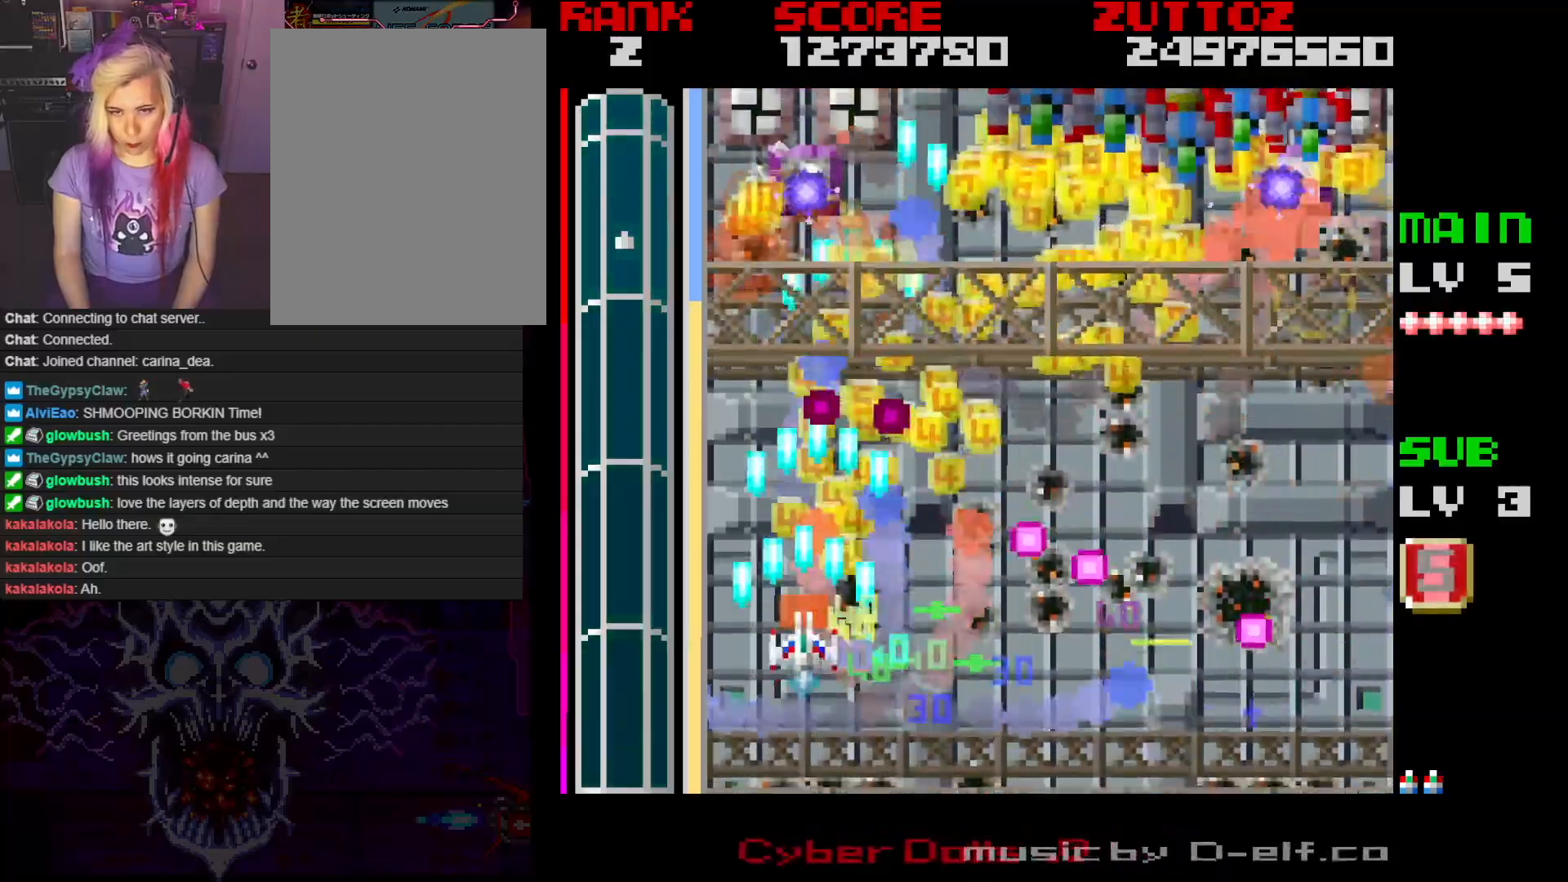
{"buttons": ["A", "DPAD_RIGHT"]}
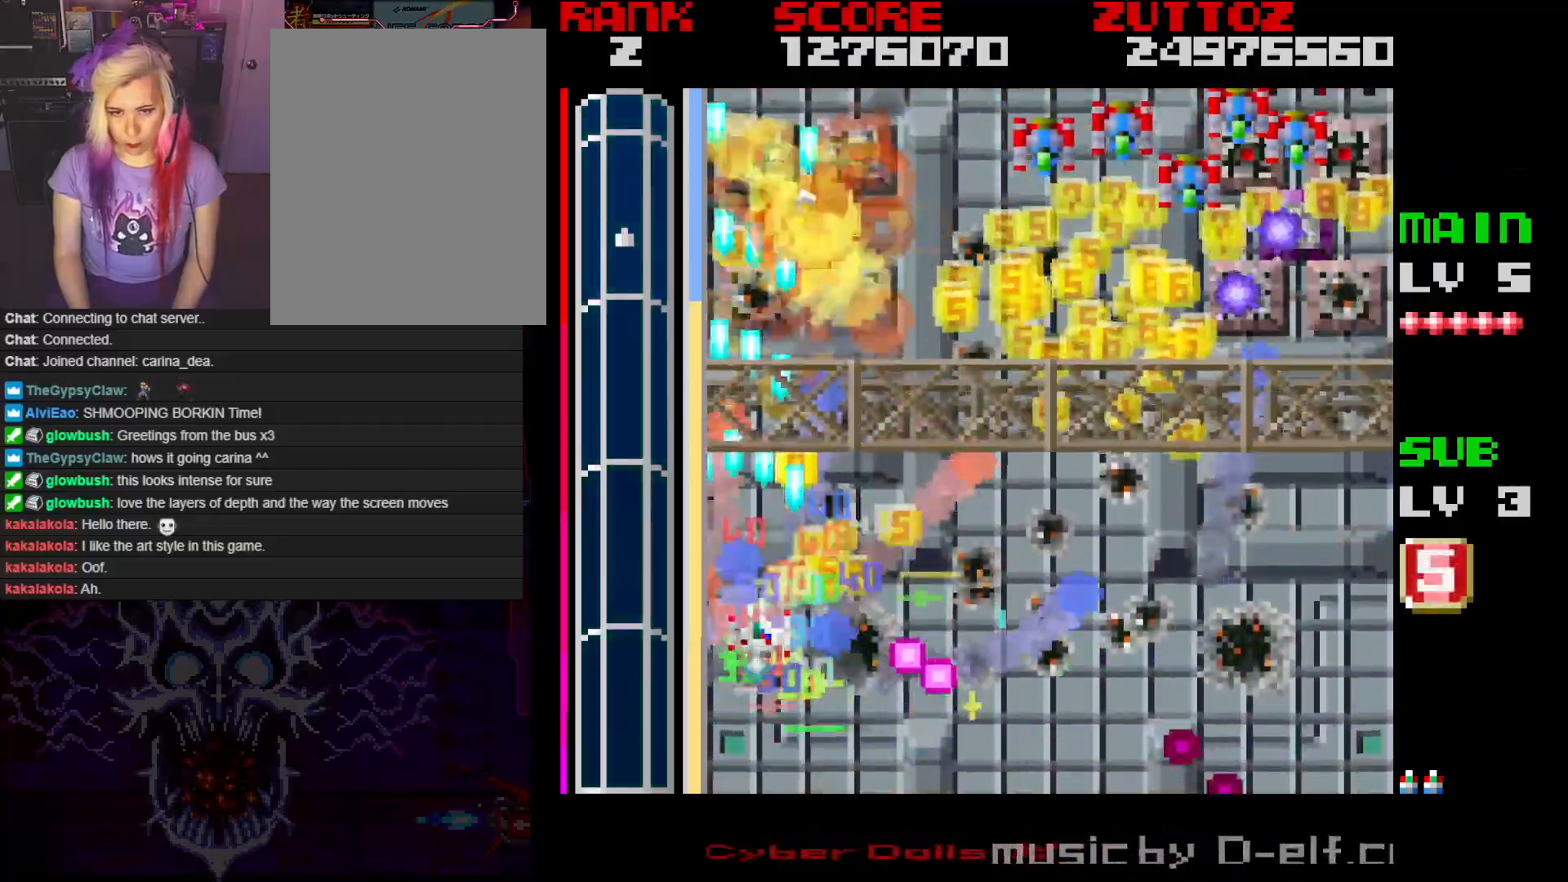
{"buttons": ["A", "DPAD_RIGHT"], "events": [[150, "DPAD_DOWN", "down"], [200, "DPAD_DOWN", "up"]]}
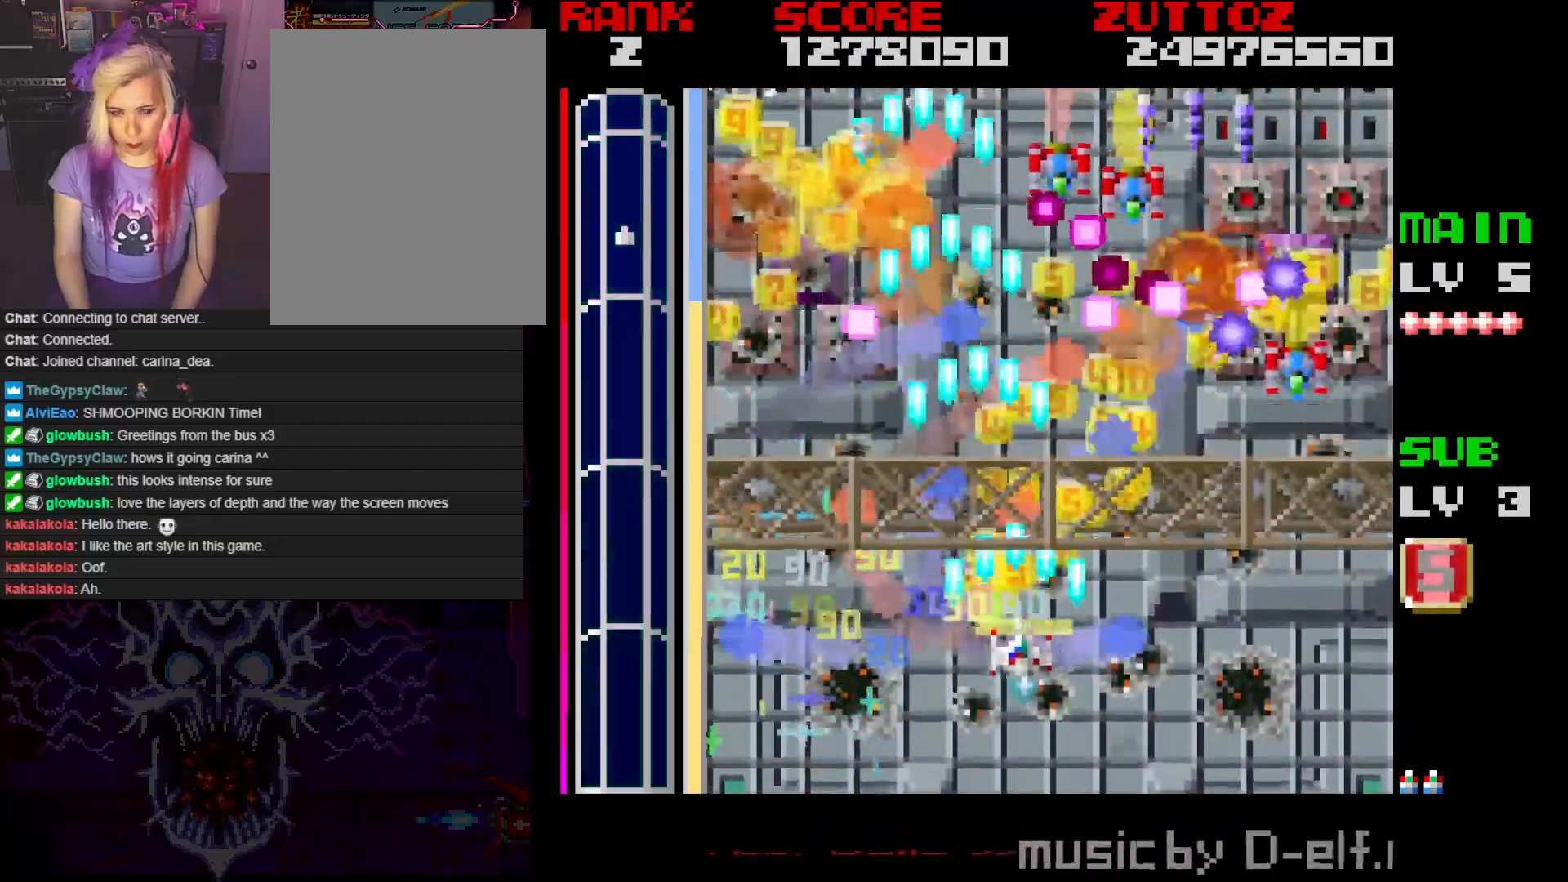
{"buttons": ["A", "DPAD_DOWN", "DPAD_RIGHT"], "events": [[283, "DPAD_DOWN", "down"], [367, "DPAD_RIGHT", "up"], [467, "DPAD_RIGHT", "down"]]}
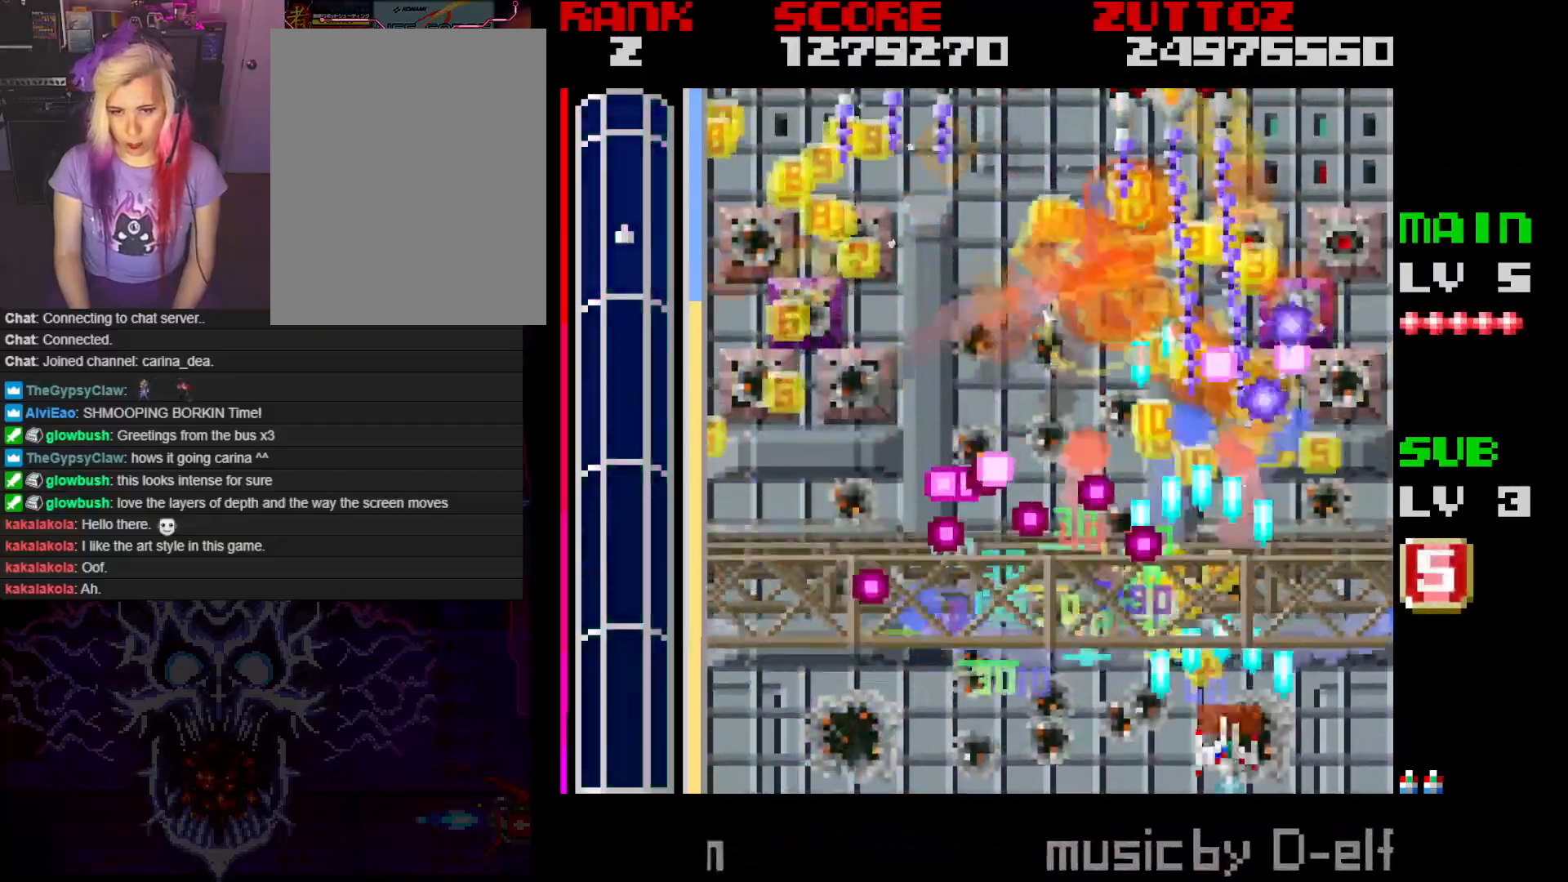
{"buttons": ["A"]}